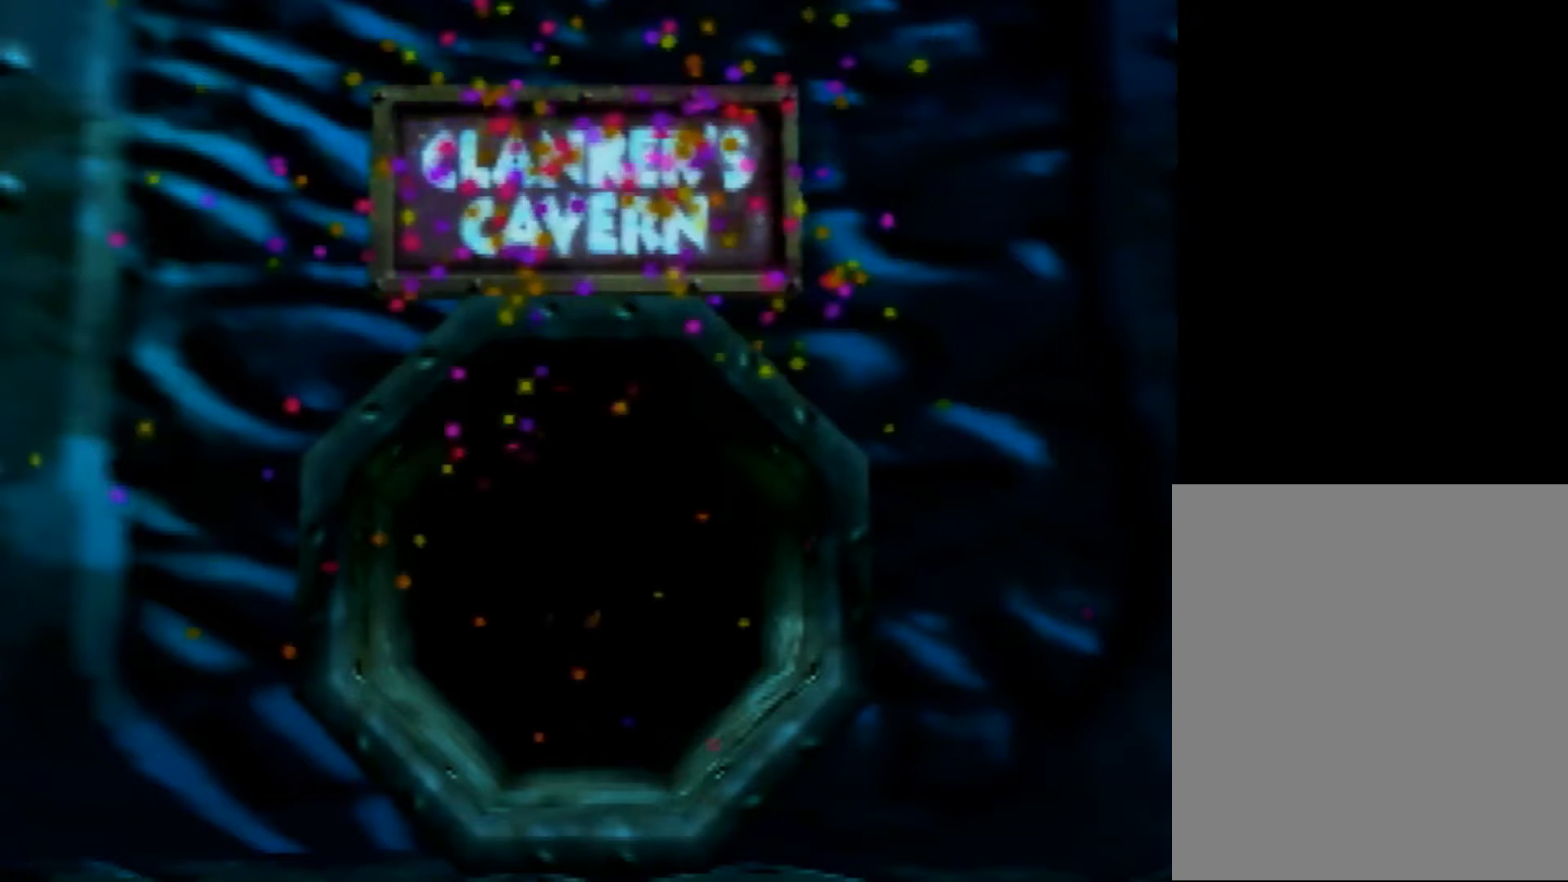
Gameplay with a controller (Nintendo layout); each line is a JSON object with the inputs held at the frame after it. "events" lists button and stick changes between this image and that frame as [ms after this image, input, new state], when the widget could be followed in between. Not read: L1 L3 R3.
{"buttons": [], "left_stick": "center", "events": []}
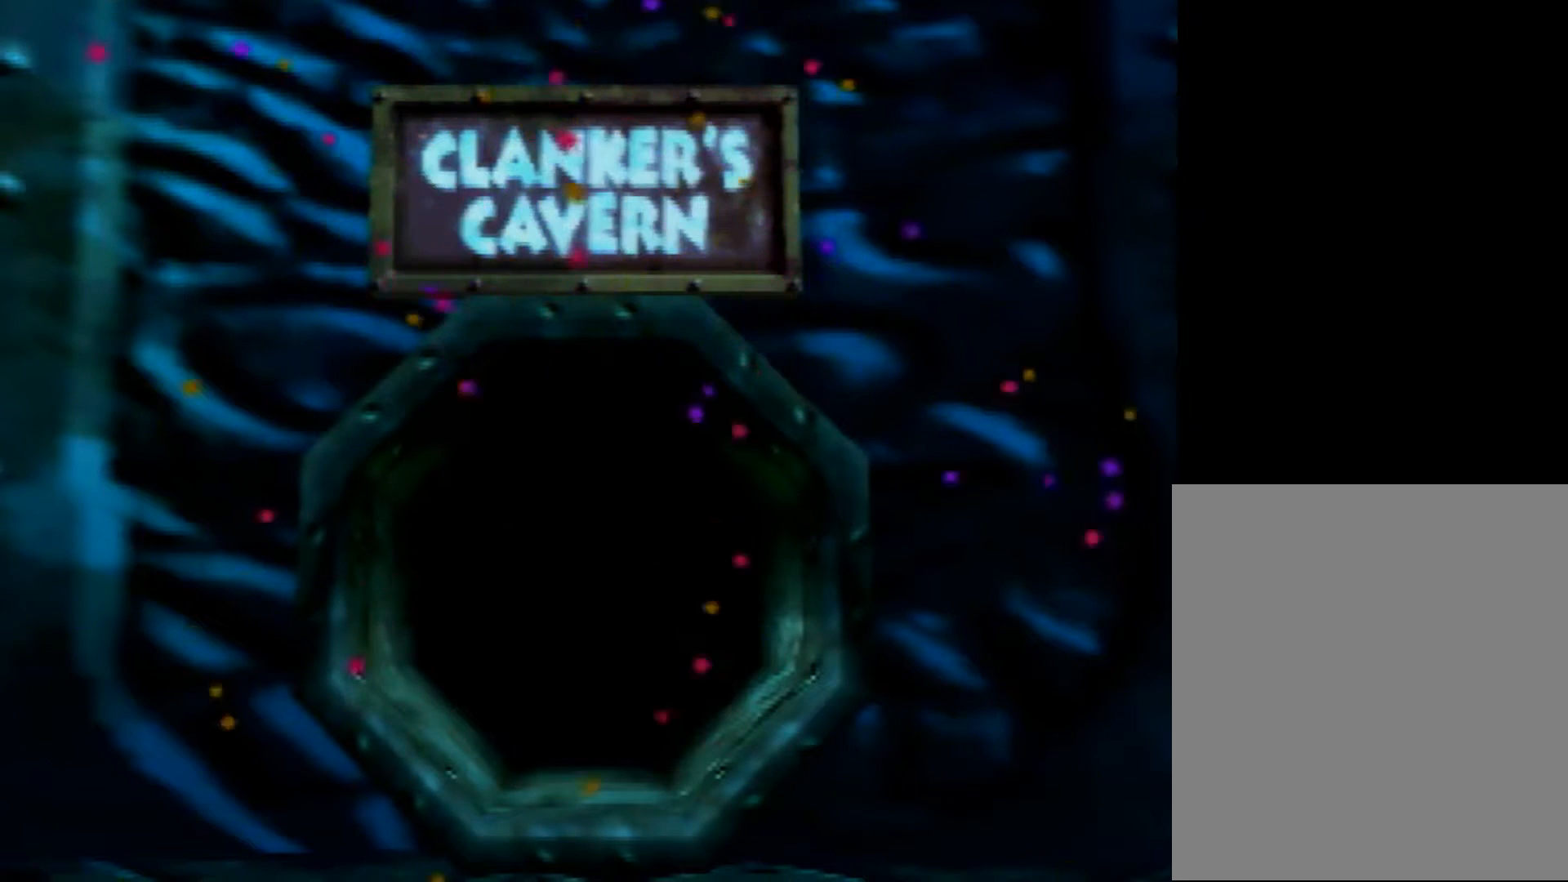
{"buttons": ["Z"], "left_stick": "center", "events": [[320, "Z", "down"]]}
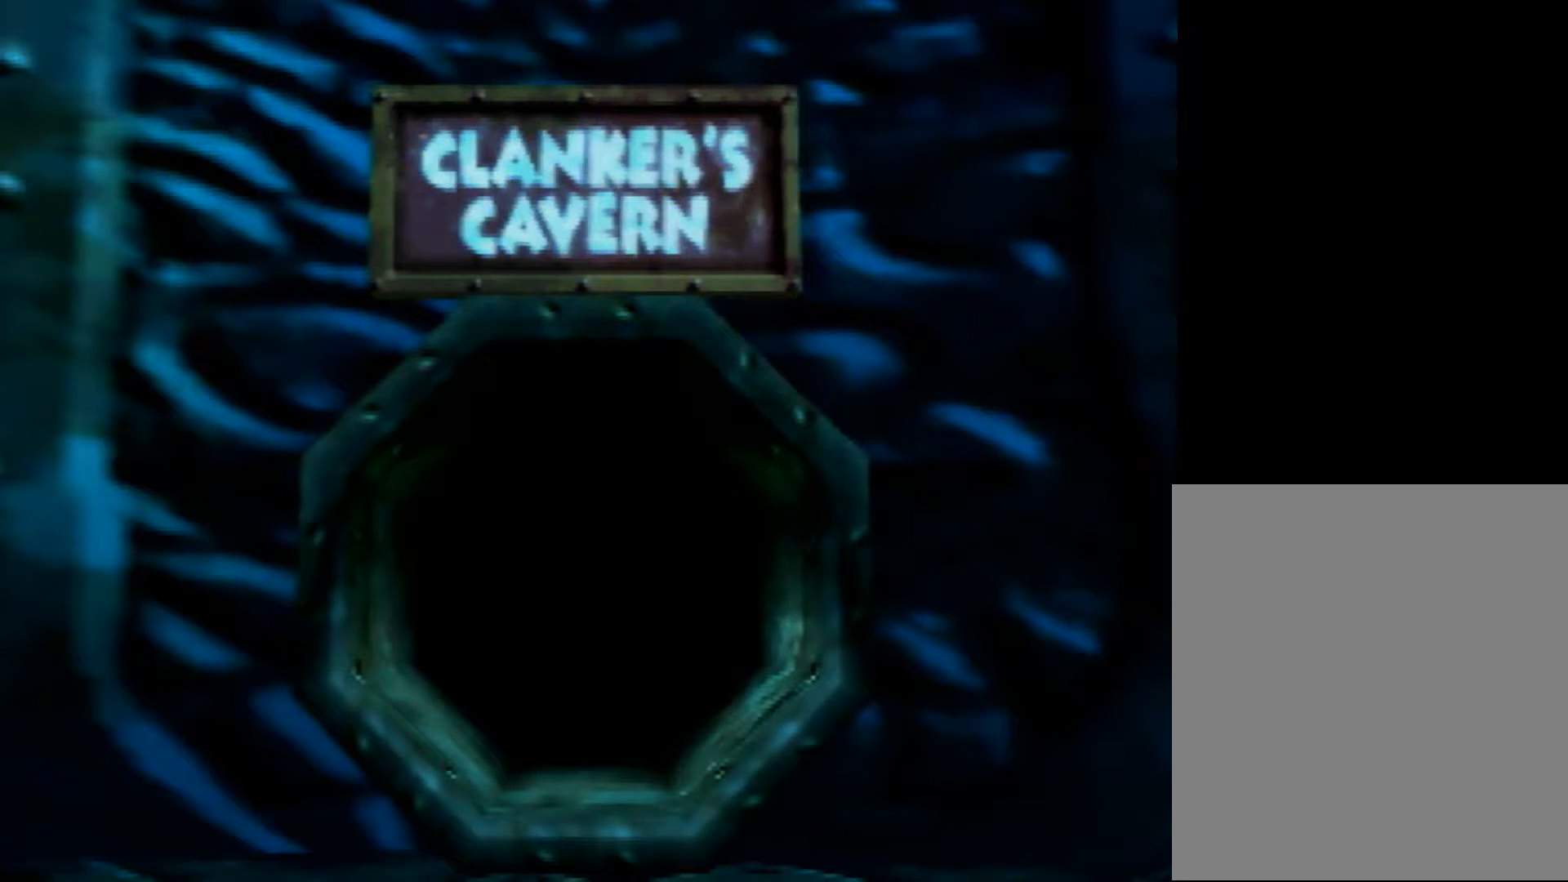
{"buttons": ["Z", "C_LEFT"], "left_stick": "center", "events": [[240, "C_LEFT", "down"], [320, "C_LEFT", "up"], [400, "C_LEFT", "down"]]}
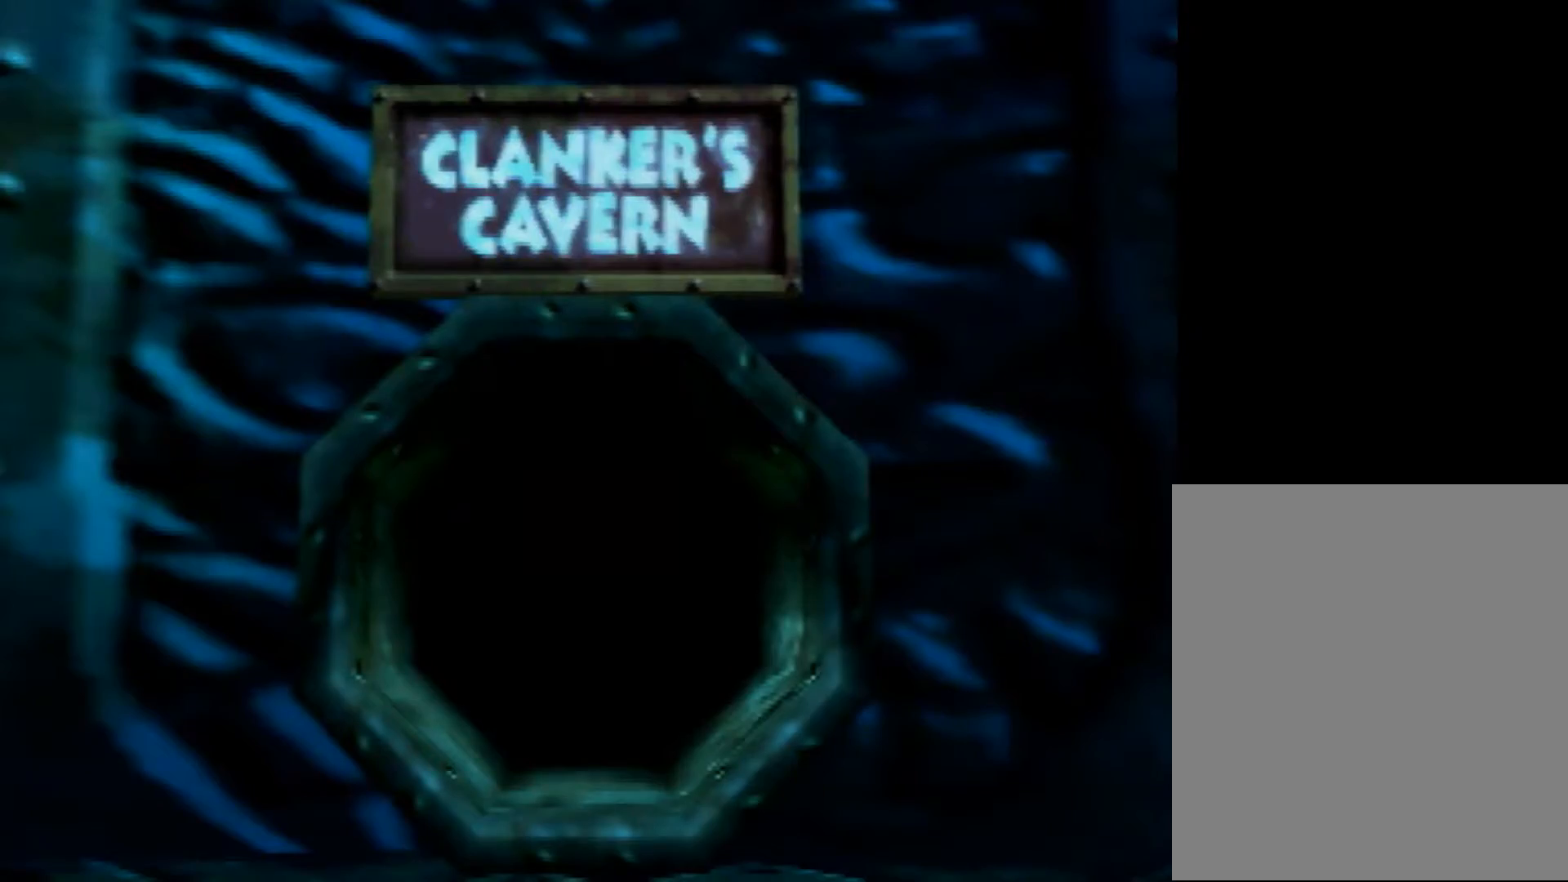
{"buttons": ["Z", "C_LEFT"], "left_stick": "center", "events": [[120, "C_LEFT", "up"], [480, "C_LEFT", "down"]]}
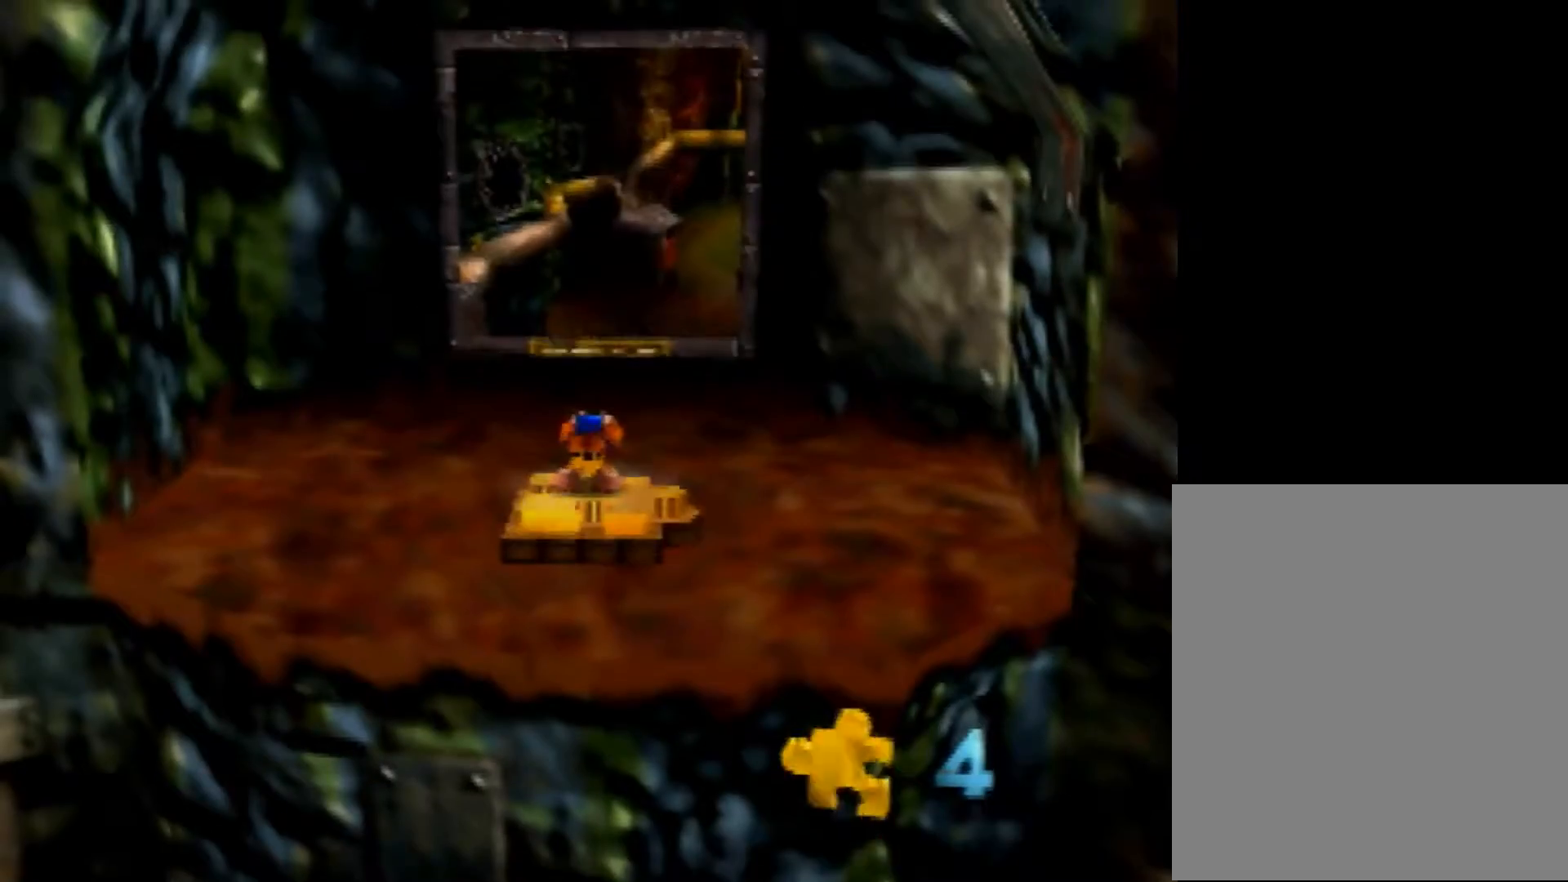
{"buttons": ["Z"], "left_stick": "down", "events": [[40, "C_LEFT", "up"], [200, "left_stick", "down-right"], [520, "left_stick", "down"]]}
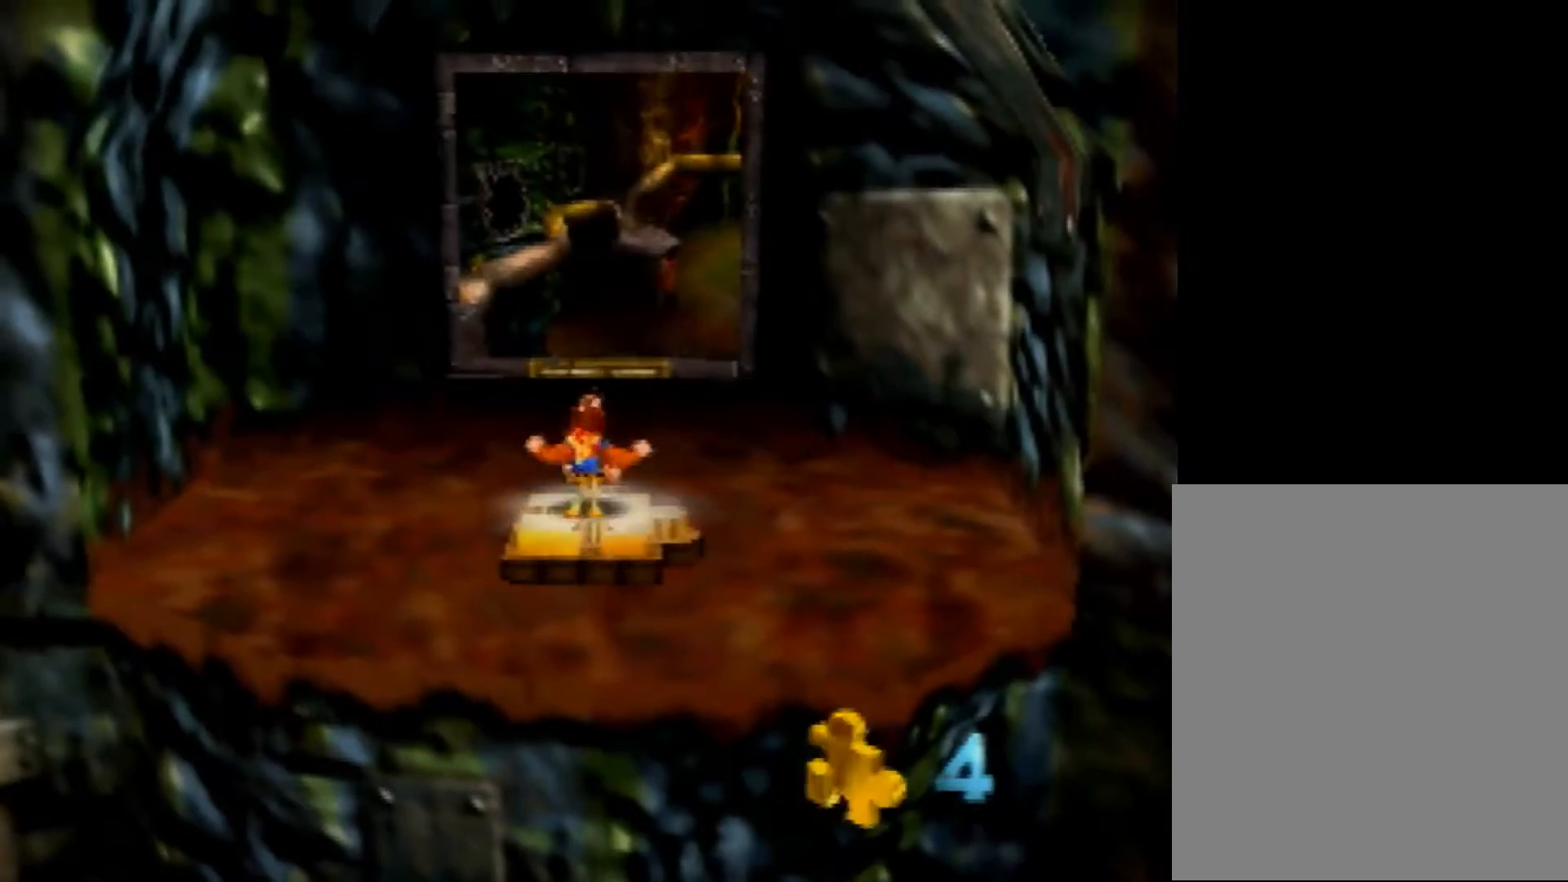
{"buttons": ["Z"], "left_stick": "down-right", "events": [[80, "A", "down"], [160, "A", "up"], [360, "left_stick", "down-right"]]}
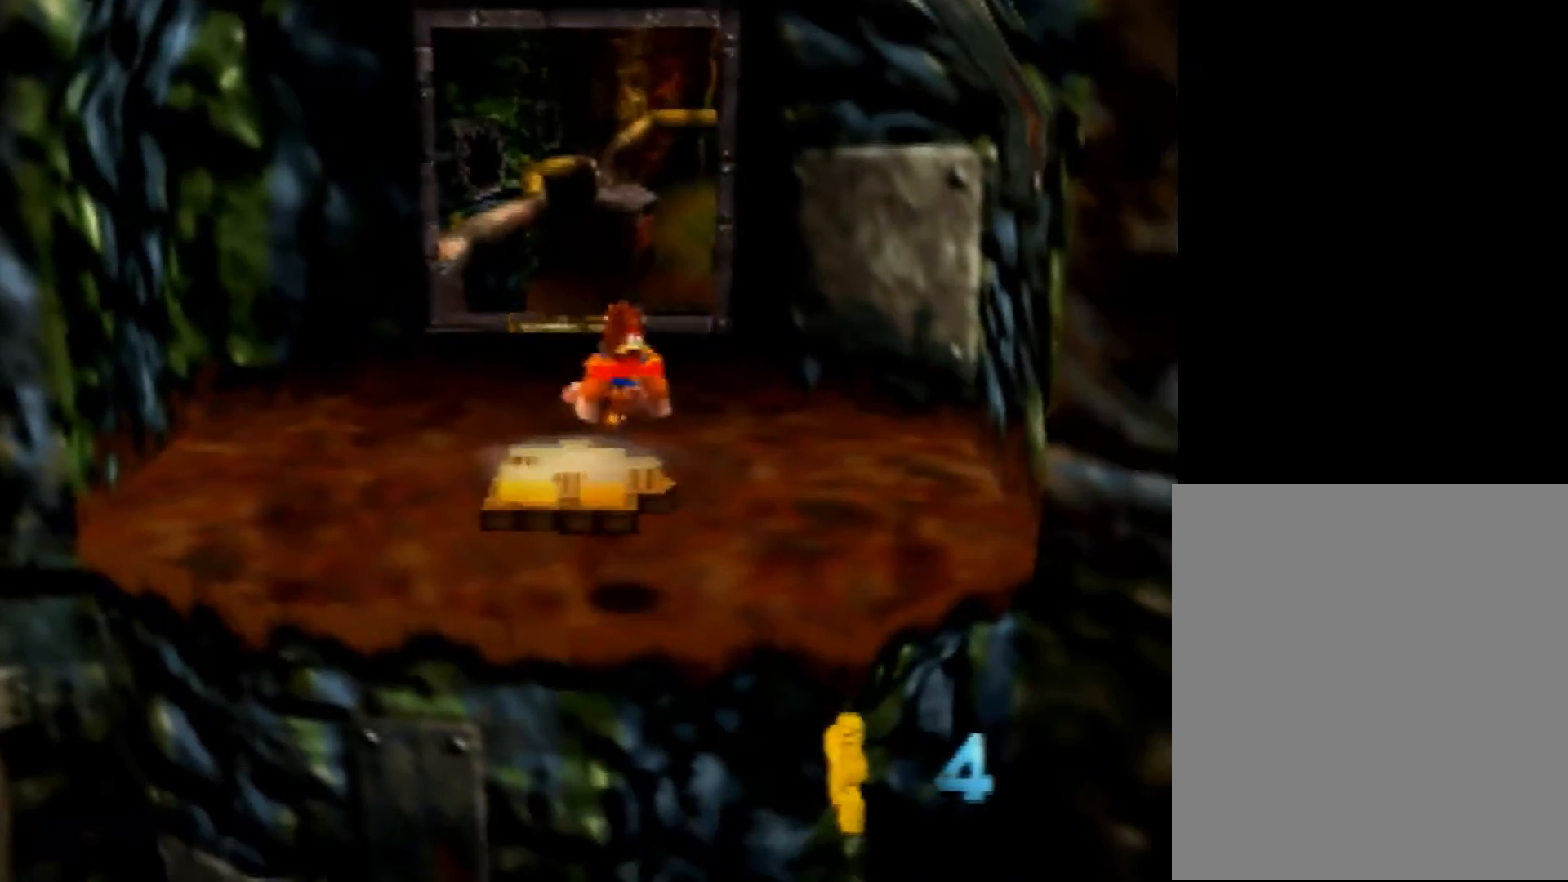
{"buttons": ["Z"], "left_stick": "down-right", "events": []}
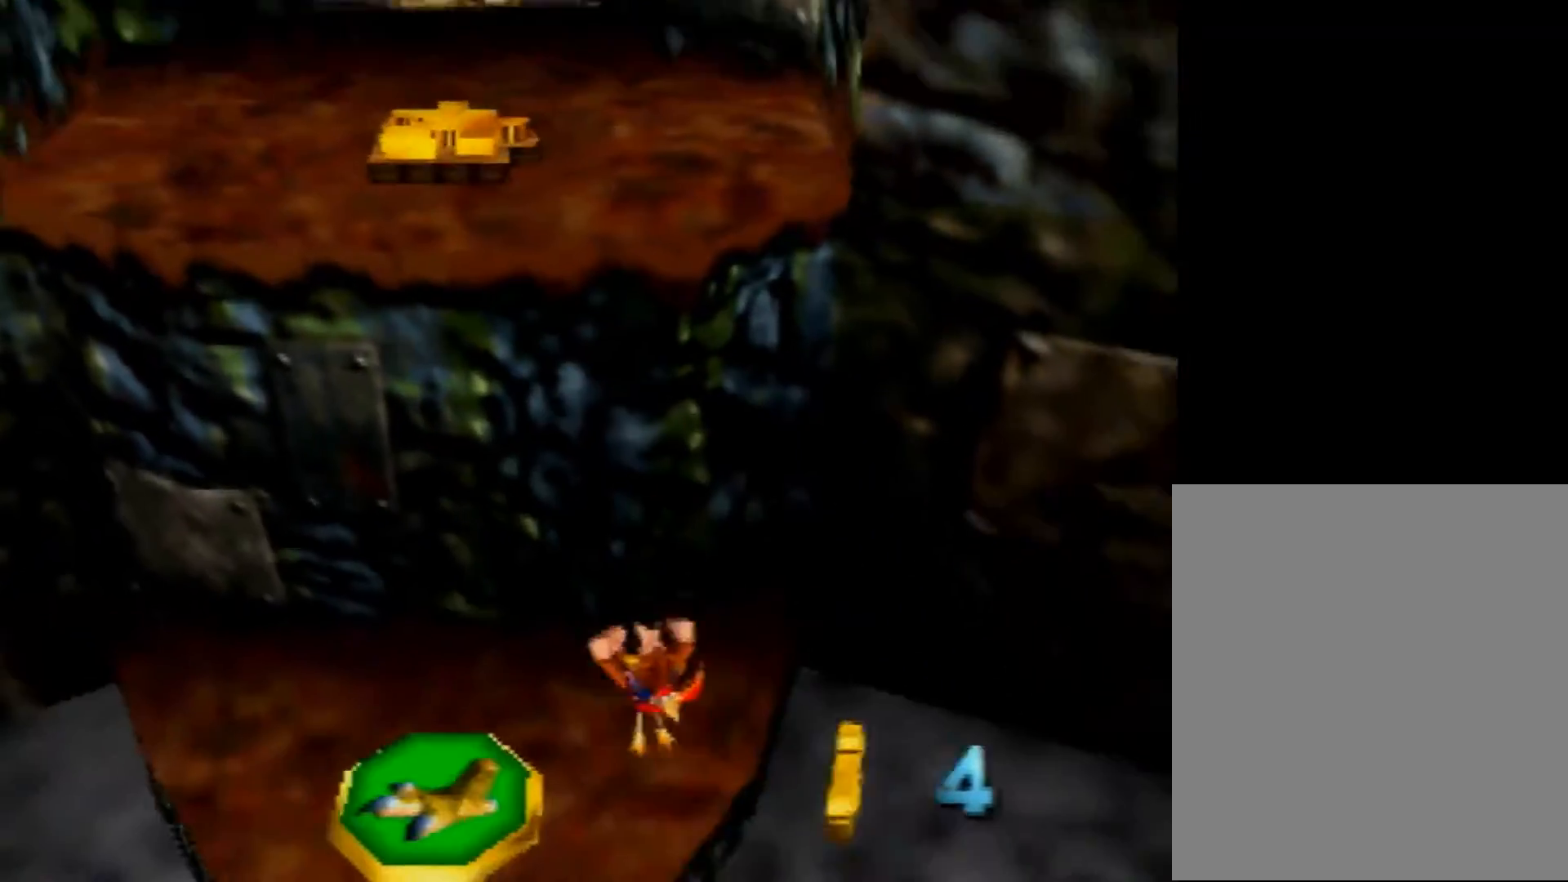
{"buttons": ["Z", "C_LEFT"], "left_stick": "down-right", "events": [[320, "A", "down"], [400, "A", "up"], [440, "C_LEFT", "down"]]}
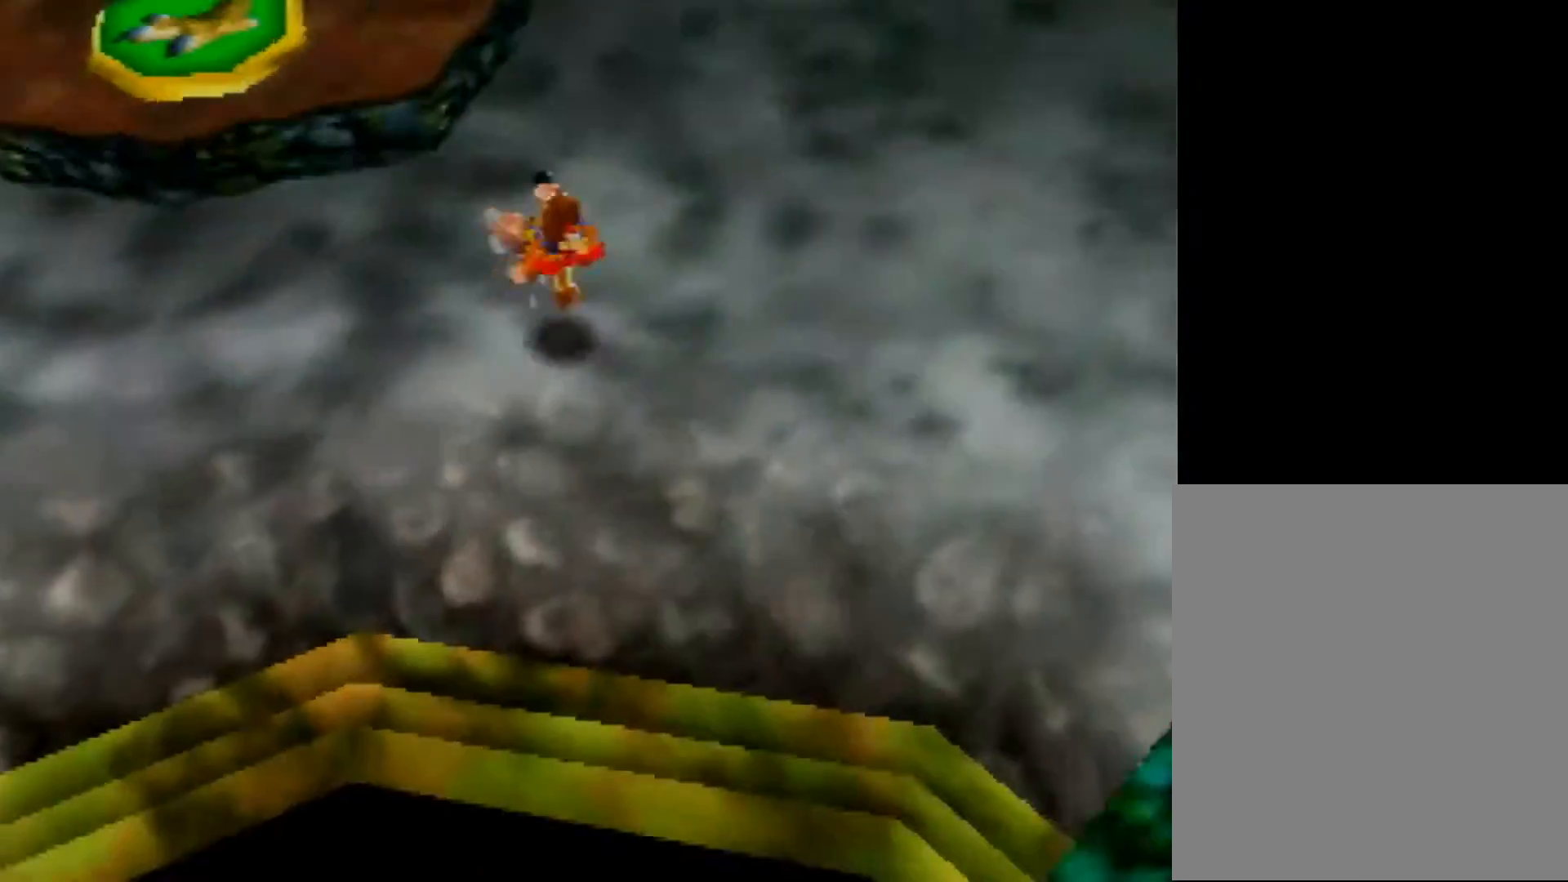
{"buttons": ["A", "Z"], "left_stick": "right", "events": [[80, "C_LEFT", "up"], [120, "left_stick", "right"], [520, "A", "down"]]}
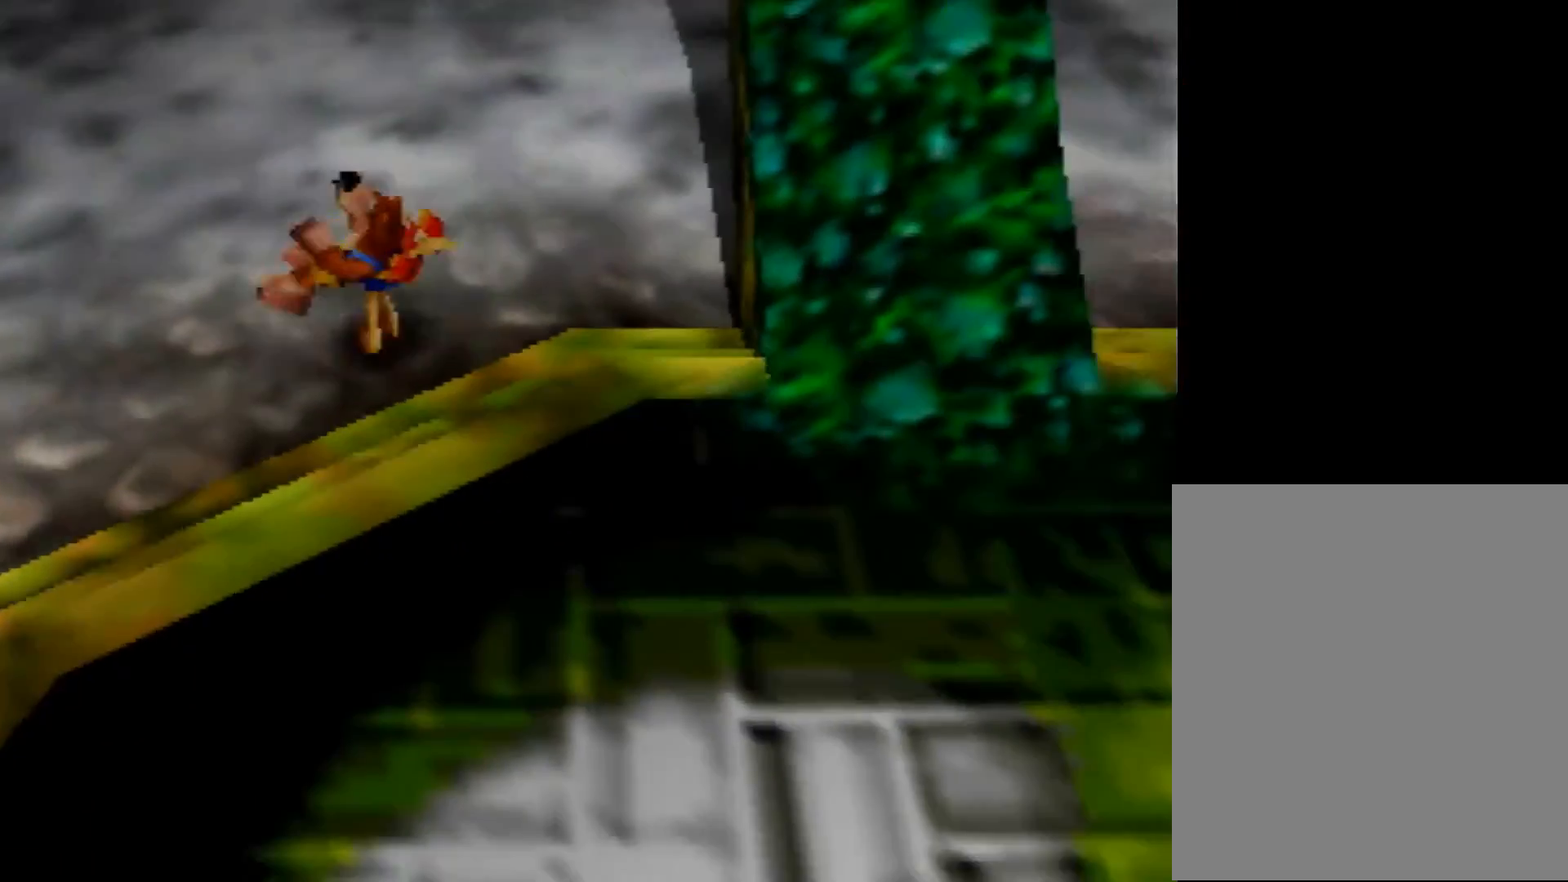
{"buttons": ["Z"], "left_stick": "up", "events": [[80, "left_stick", "up-right"], [200, "left_stick", "up"], [320, "A", "up"]]}
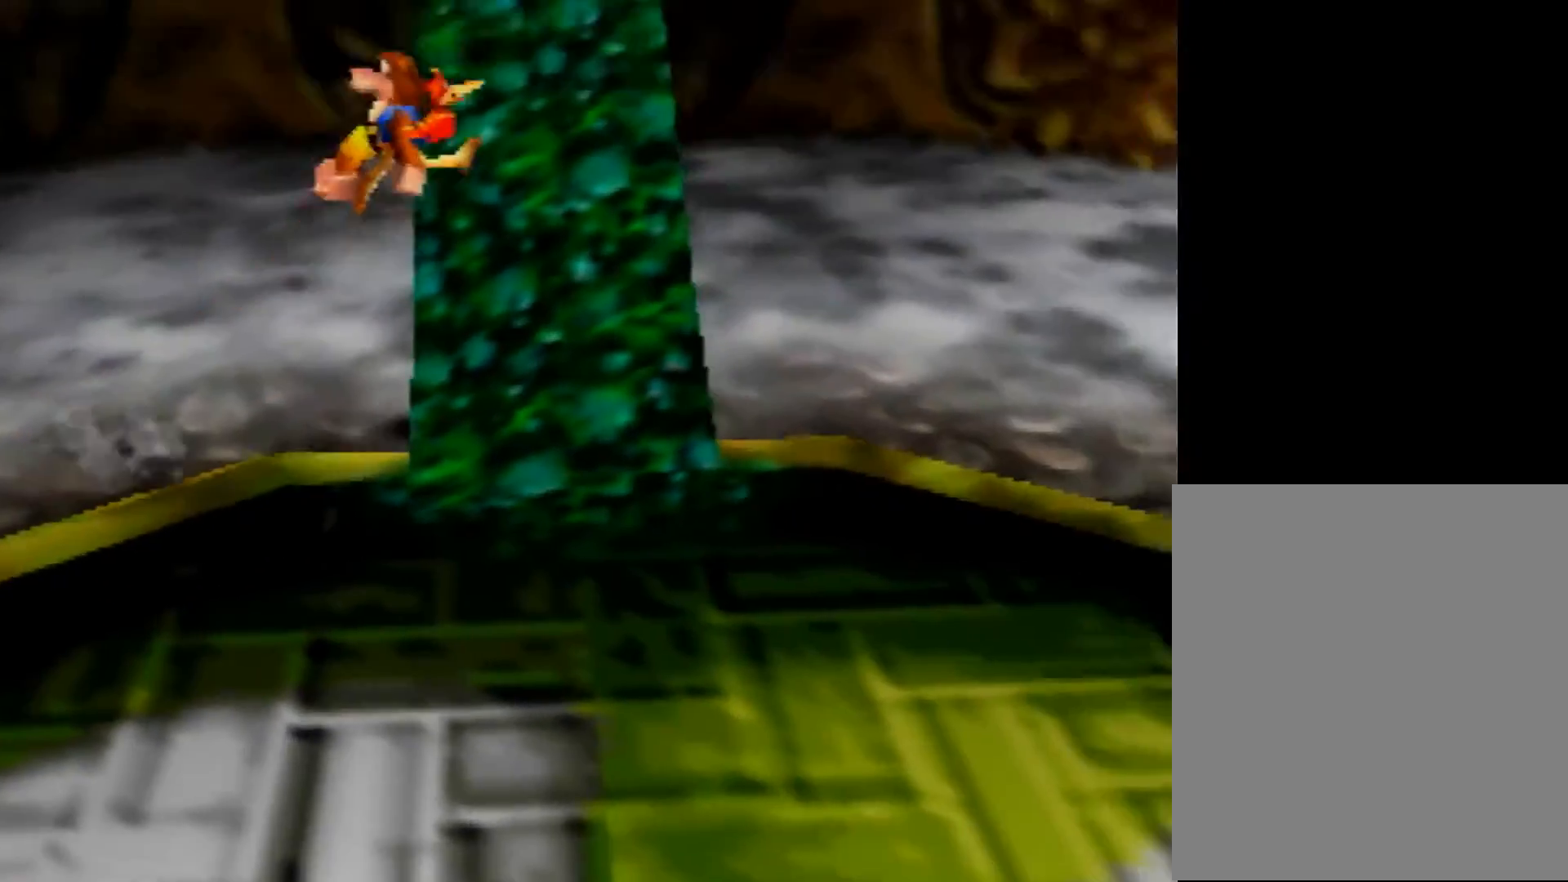
{"buttons": ["Z"], "left_stick": "up", "events": [[160, "A", "down"], [280, "A", "up"]]}
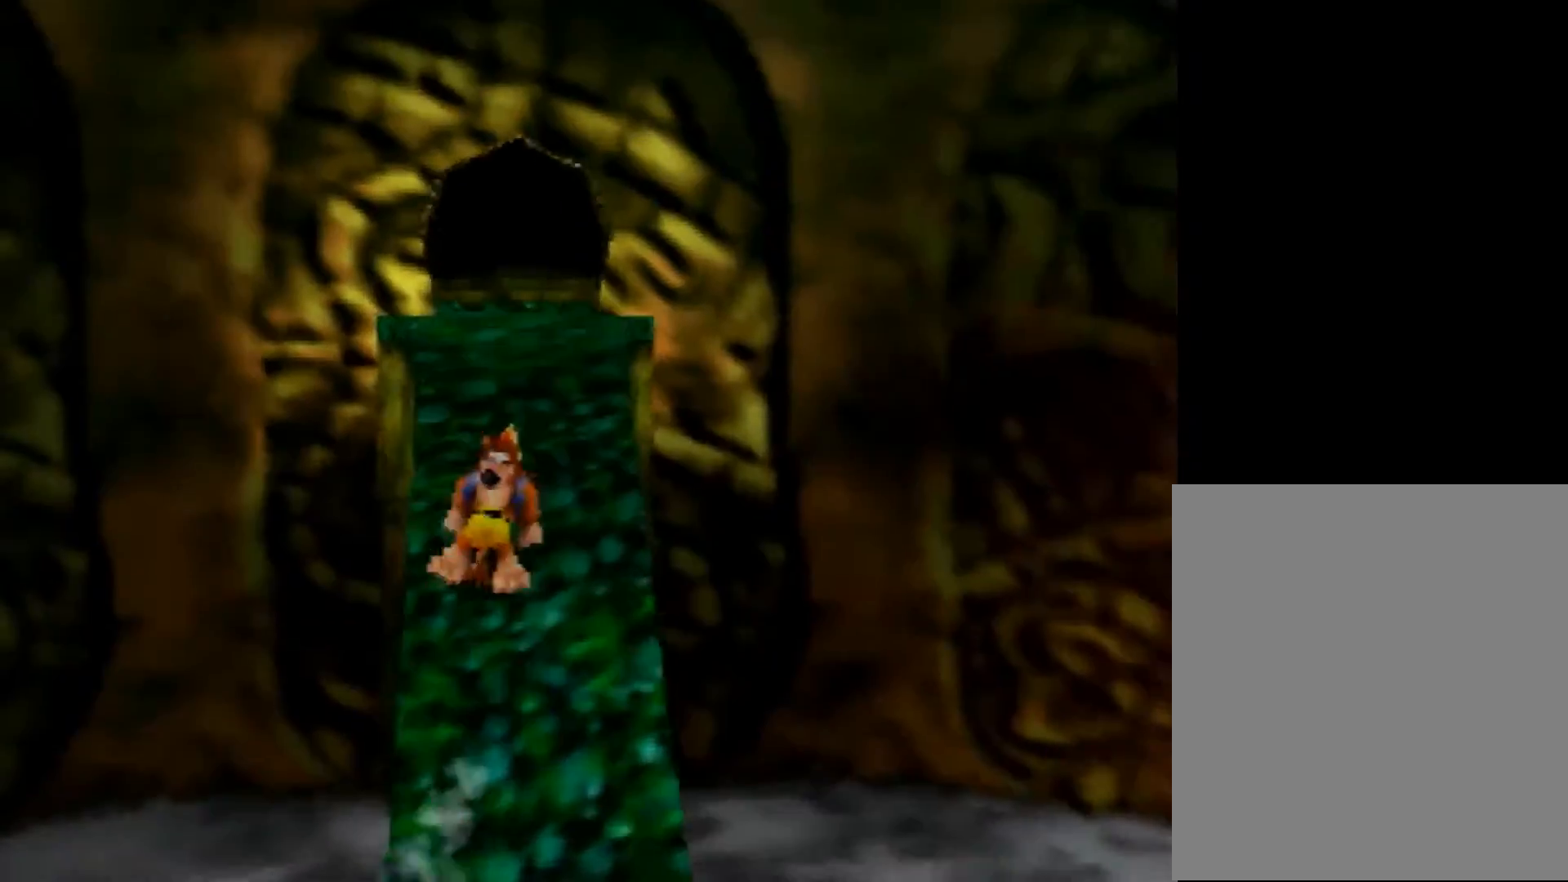
{"buttons": ["Z"], "left_stick": "up", "events": [[80, "A", "down"], [160, "A", "up"]]}
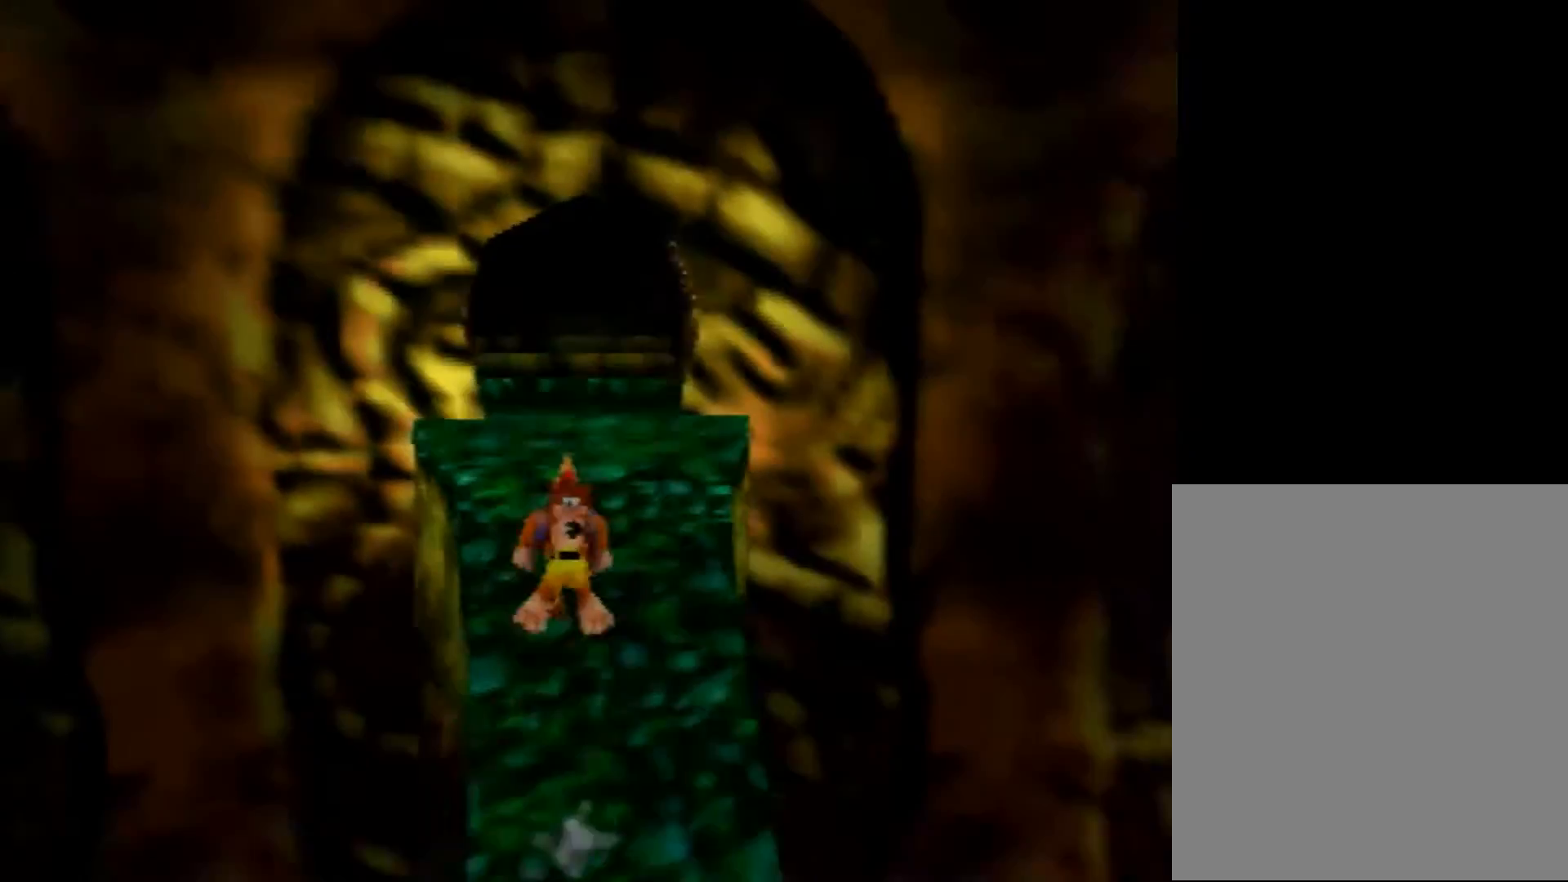
{"buttons": ["Z"], "left_stick": "up", "events": [[40, "A", "down"], [120, "A", "up"]]}
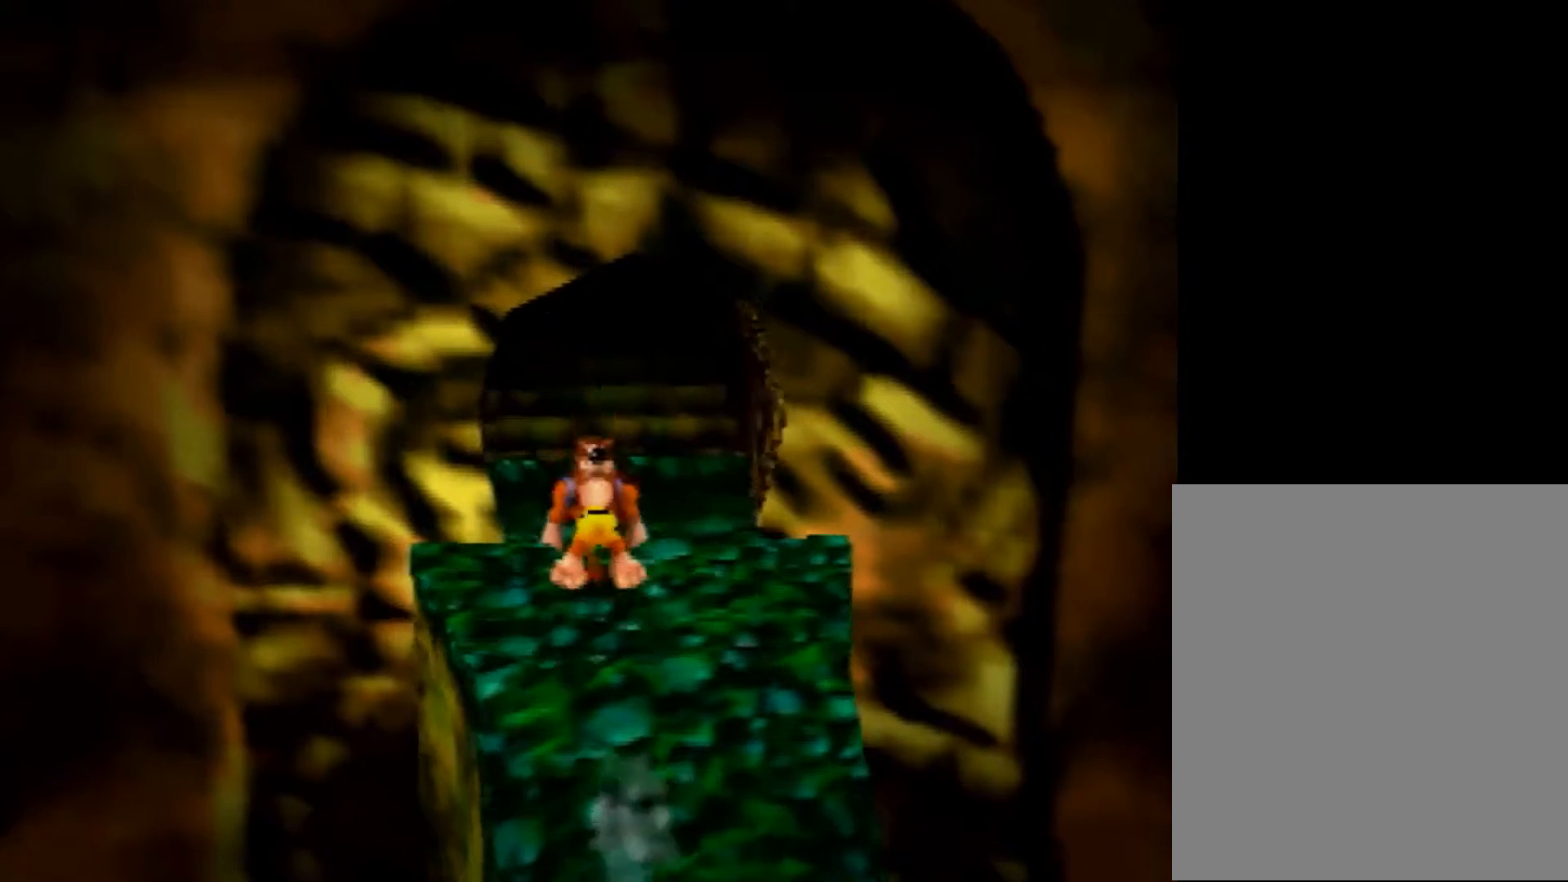
{"buttons": ["Z"], "left_stick": "up", "events": [[80, "A", "down"], [160, "A", "up"]]}
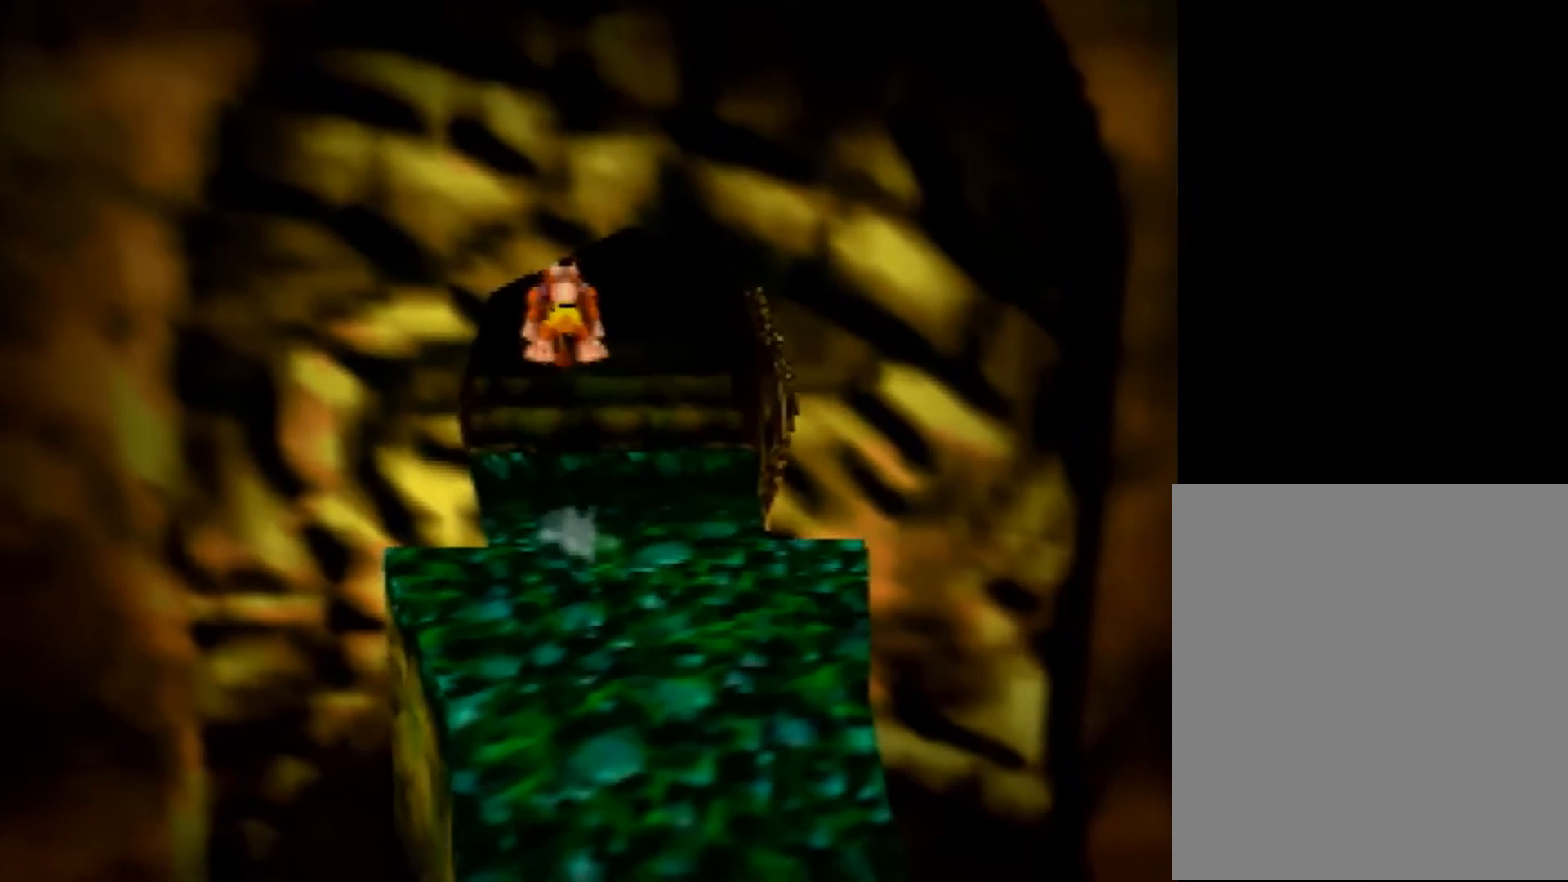
{"buttons": ["Z"], "left_stick": "up", "events": []}
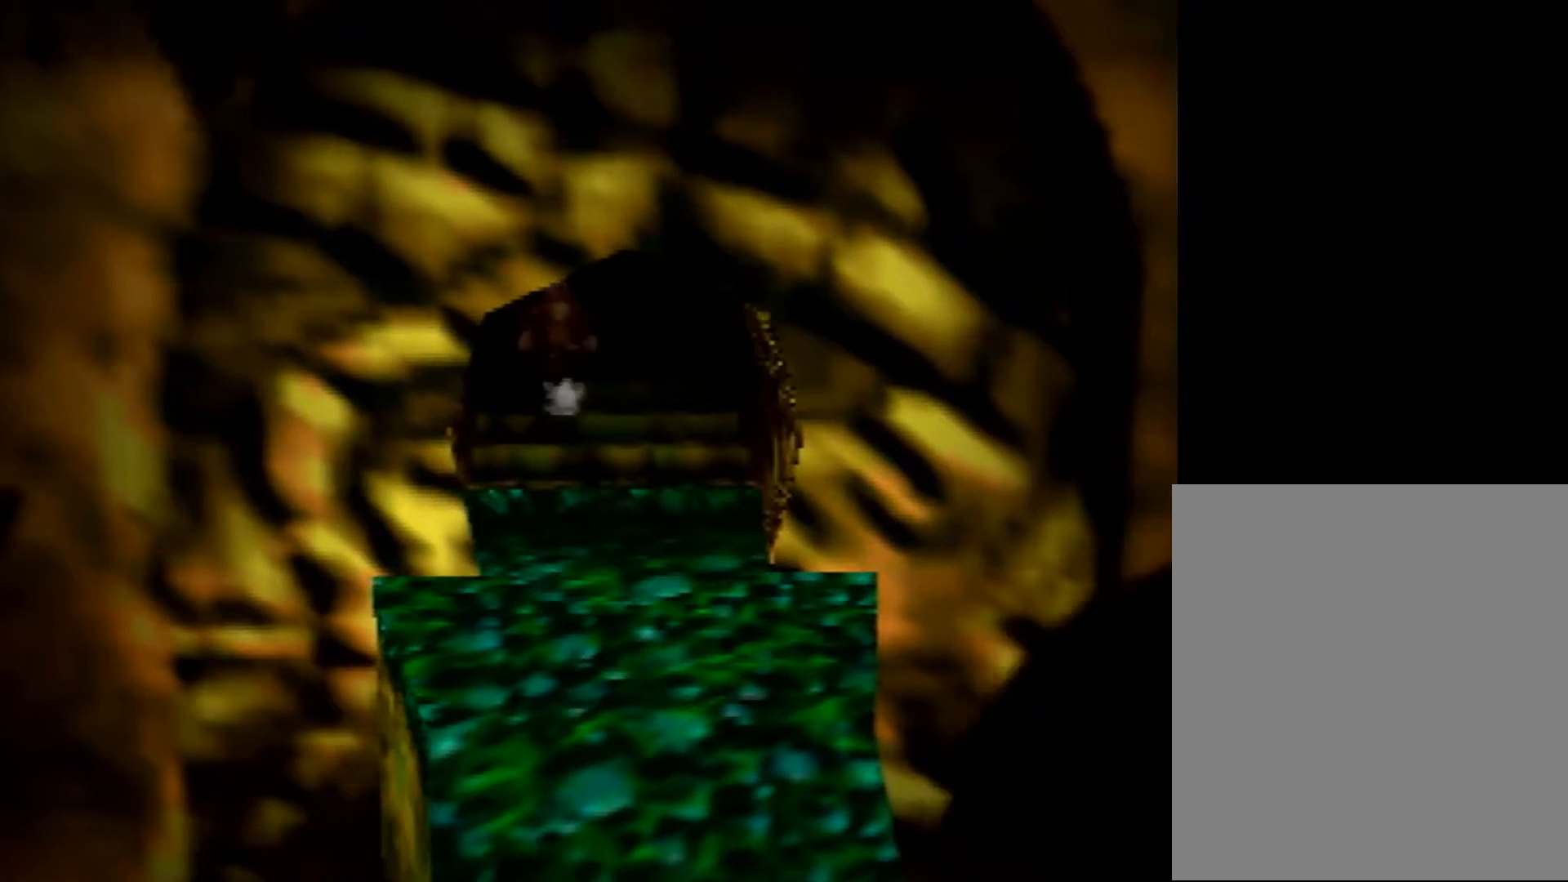
{"buttons": ["Z"], "left_stick": "center", "events": [[320, "left_stick", "center"]]}
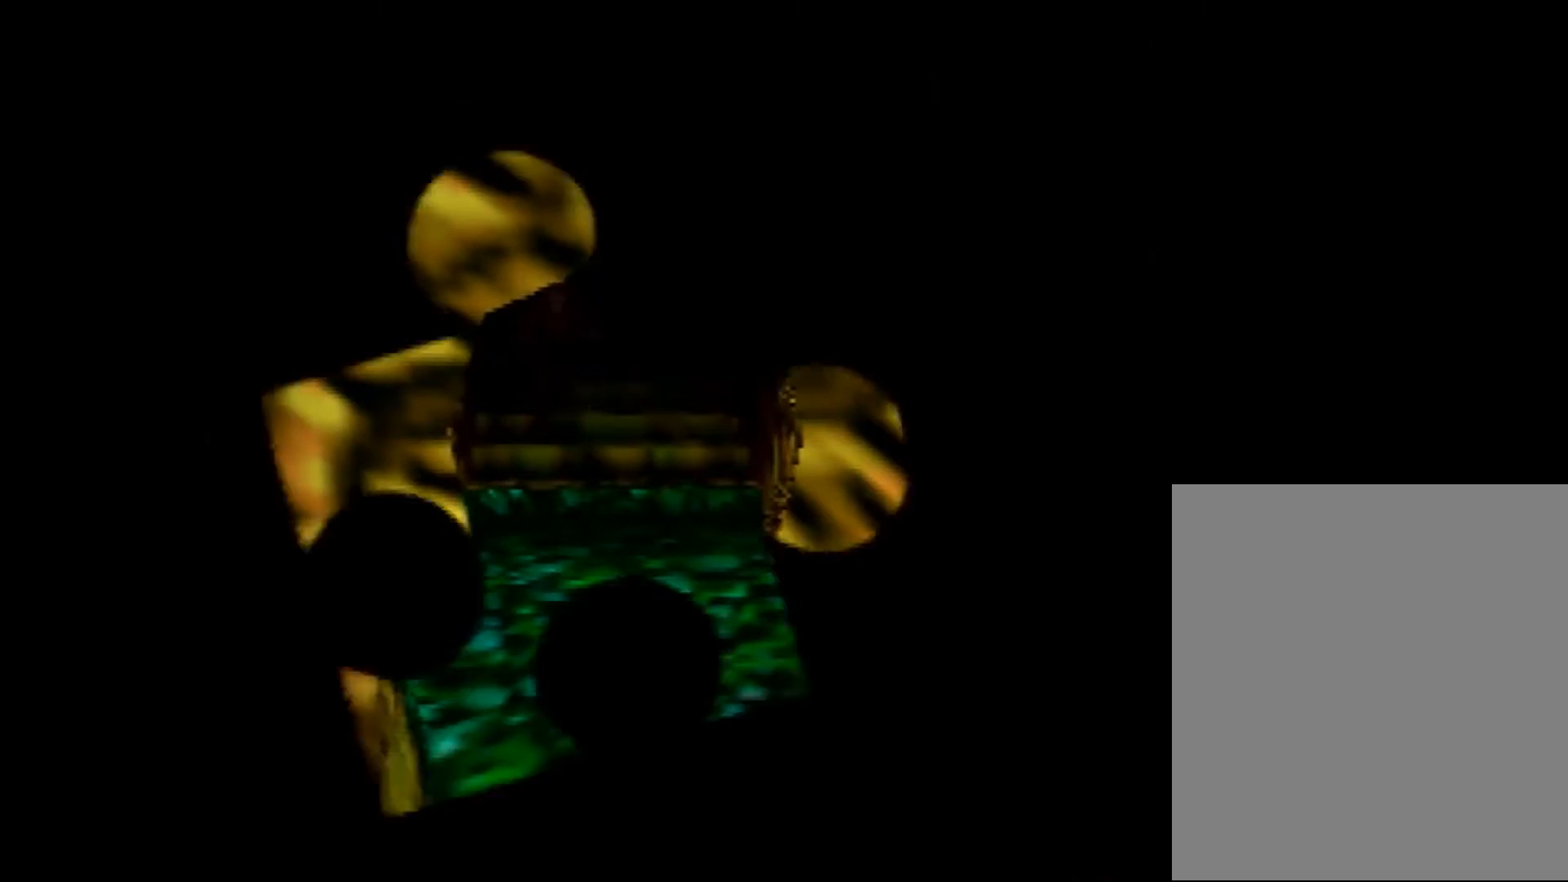
{"buttons": ["Z"], "left_stick": "center", "events": []}
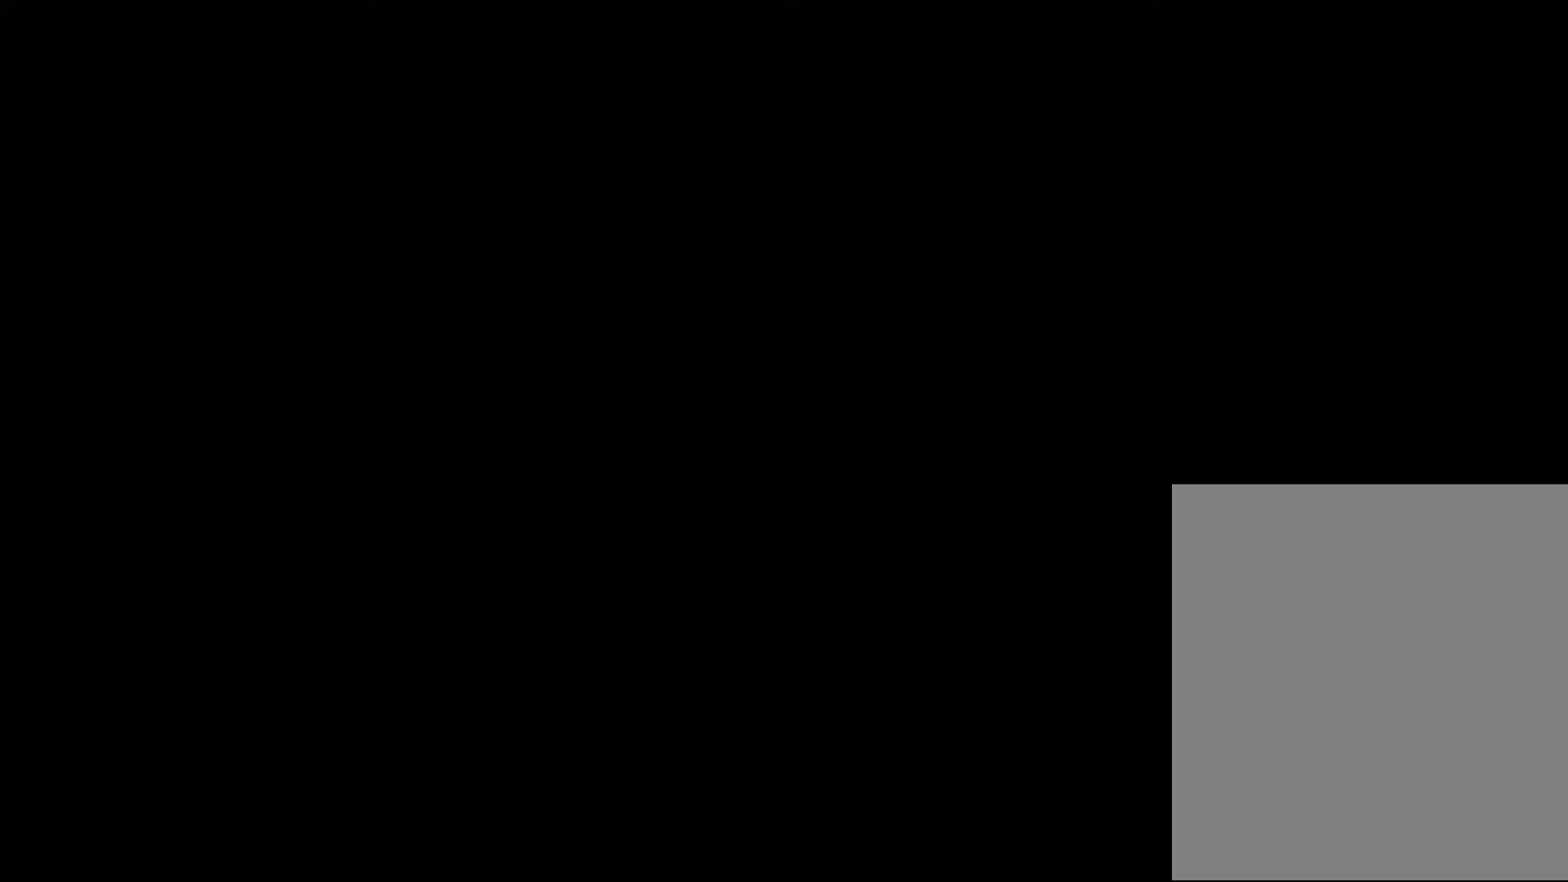
{"buttons": ["Z"], "left_stick": "down", "events": [[480, "left_stick", "down"]]}
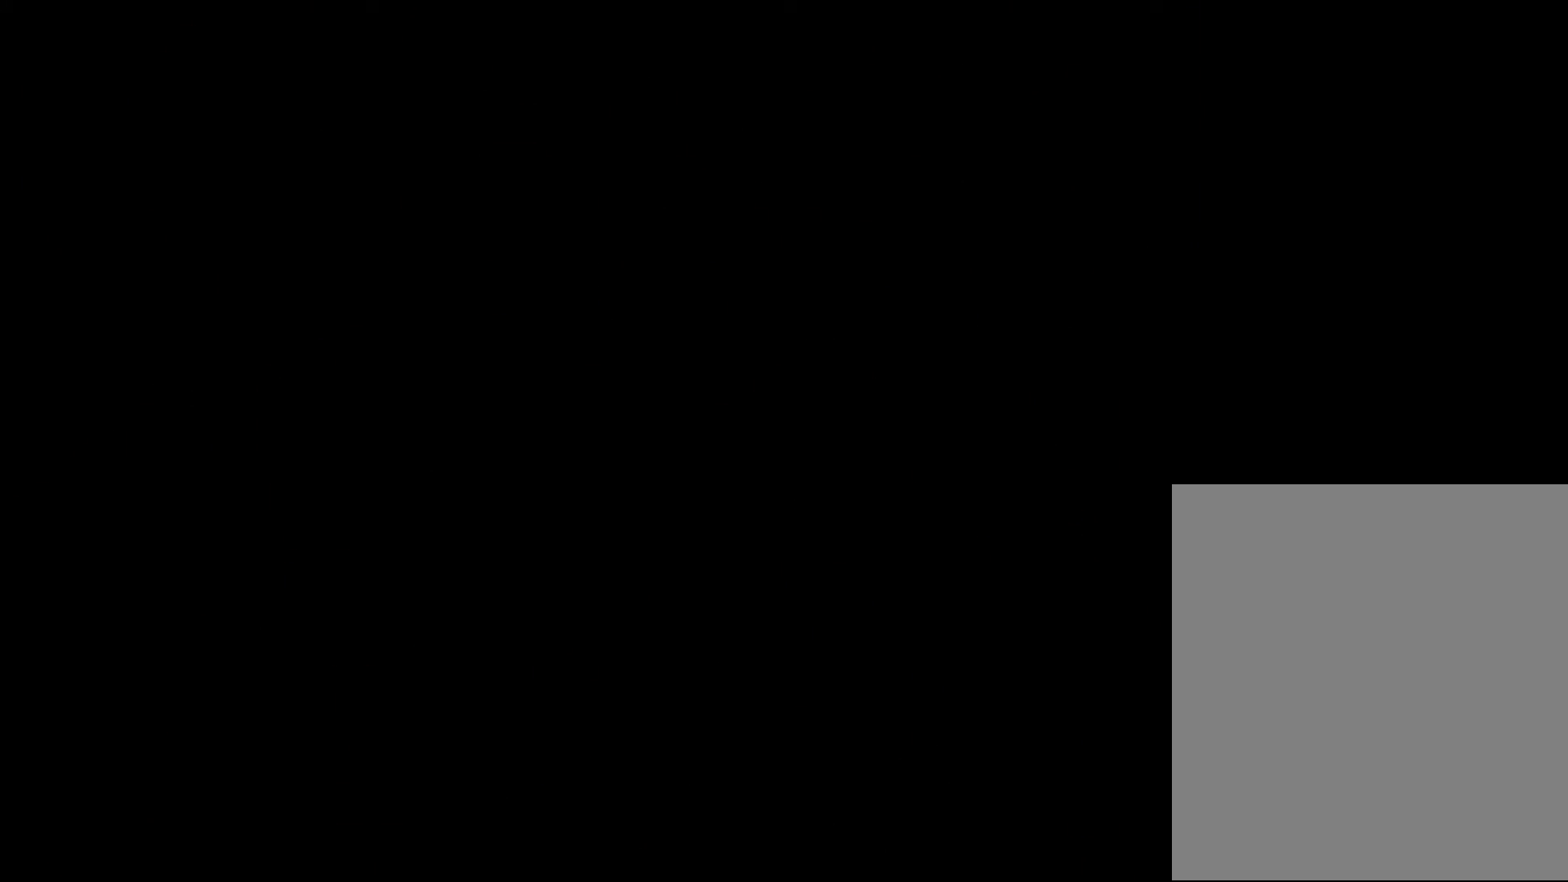
{"buttons": ["Z"], "left_stick": "down", "events": []}
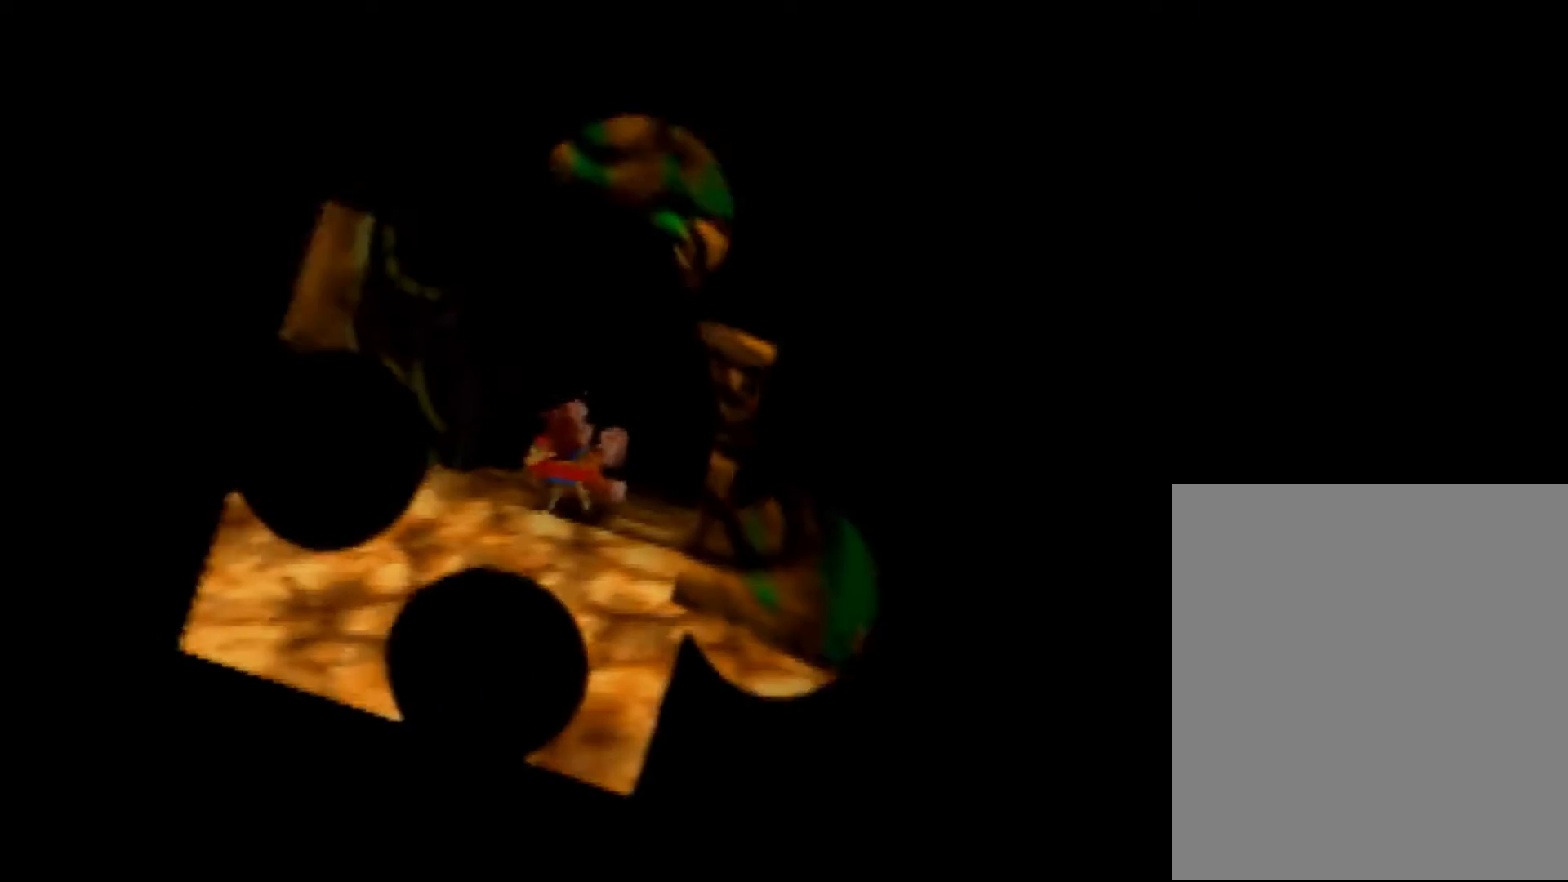
{"buttons": ["Z"], "left_stick": "down", "events": [[80, "A", "down"], [200, "A", "up"], [320, "A", "down"], [400, "A", "up"]]}
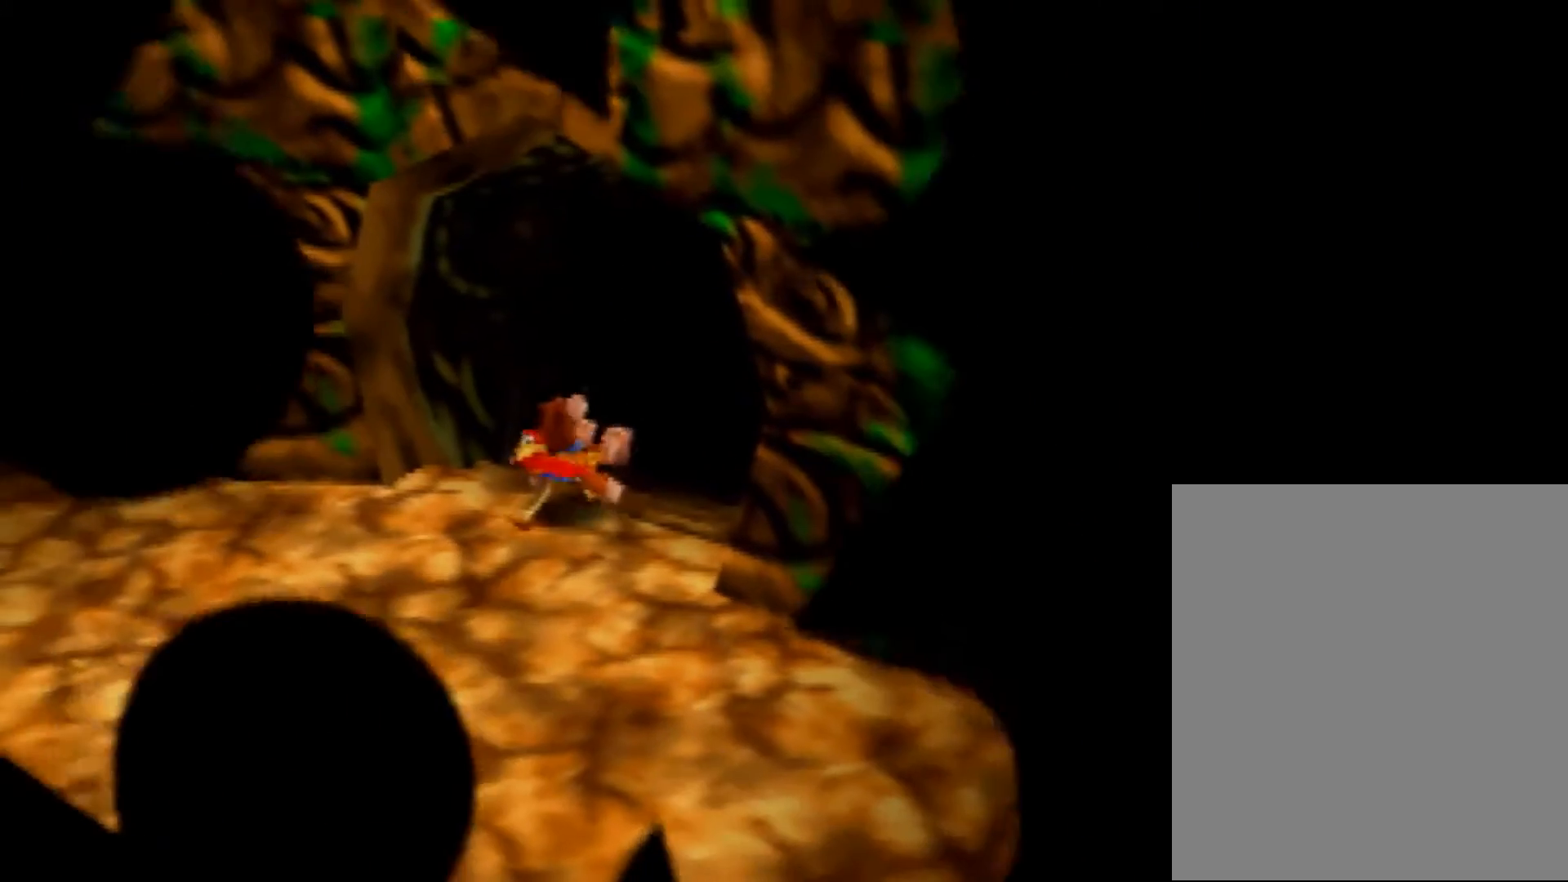
{"buttons": ["Z"], "left_stick": "down", "events": [[40, "A", "down"], [120, "A", "up"], [240, "A", "down"], [320, "A", "up"], [440, "A", "down"], [520, "A", "up"]]}
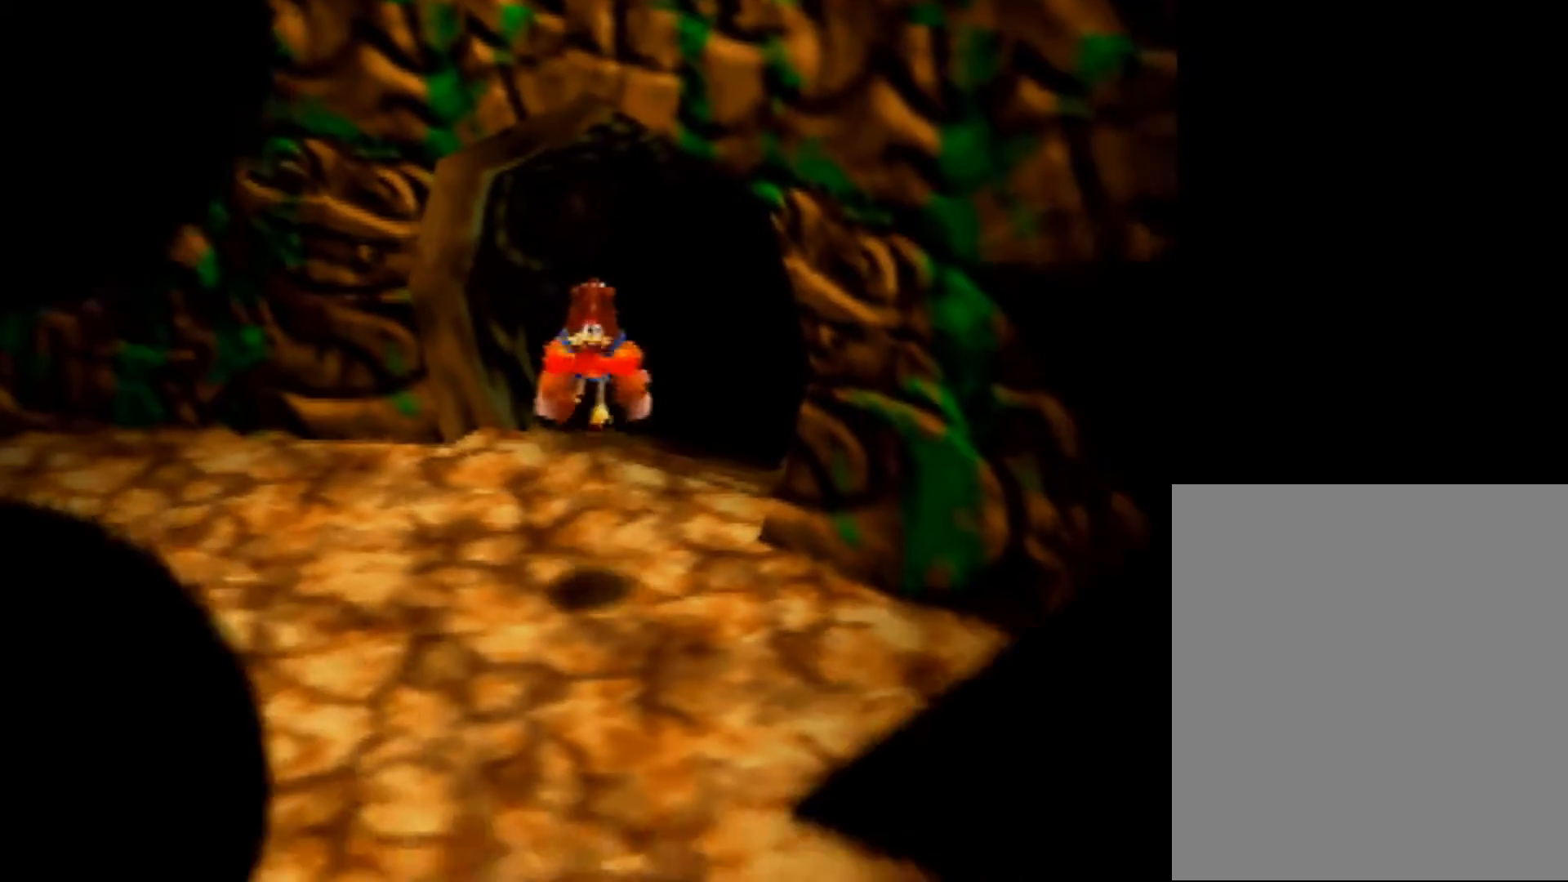
{"buttons": ["Z"], "left_stick": "down", "events": [[400, "A", "down"], [440, "A", "up"]]}
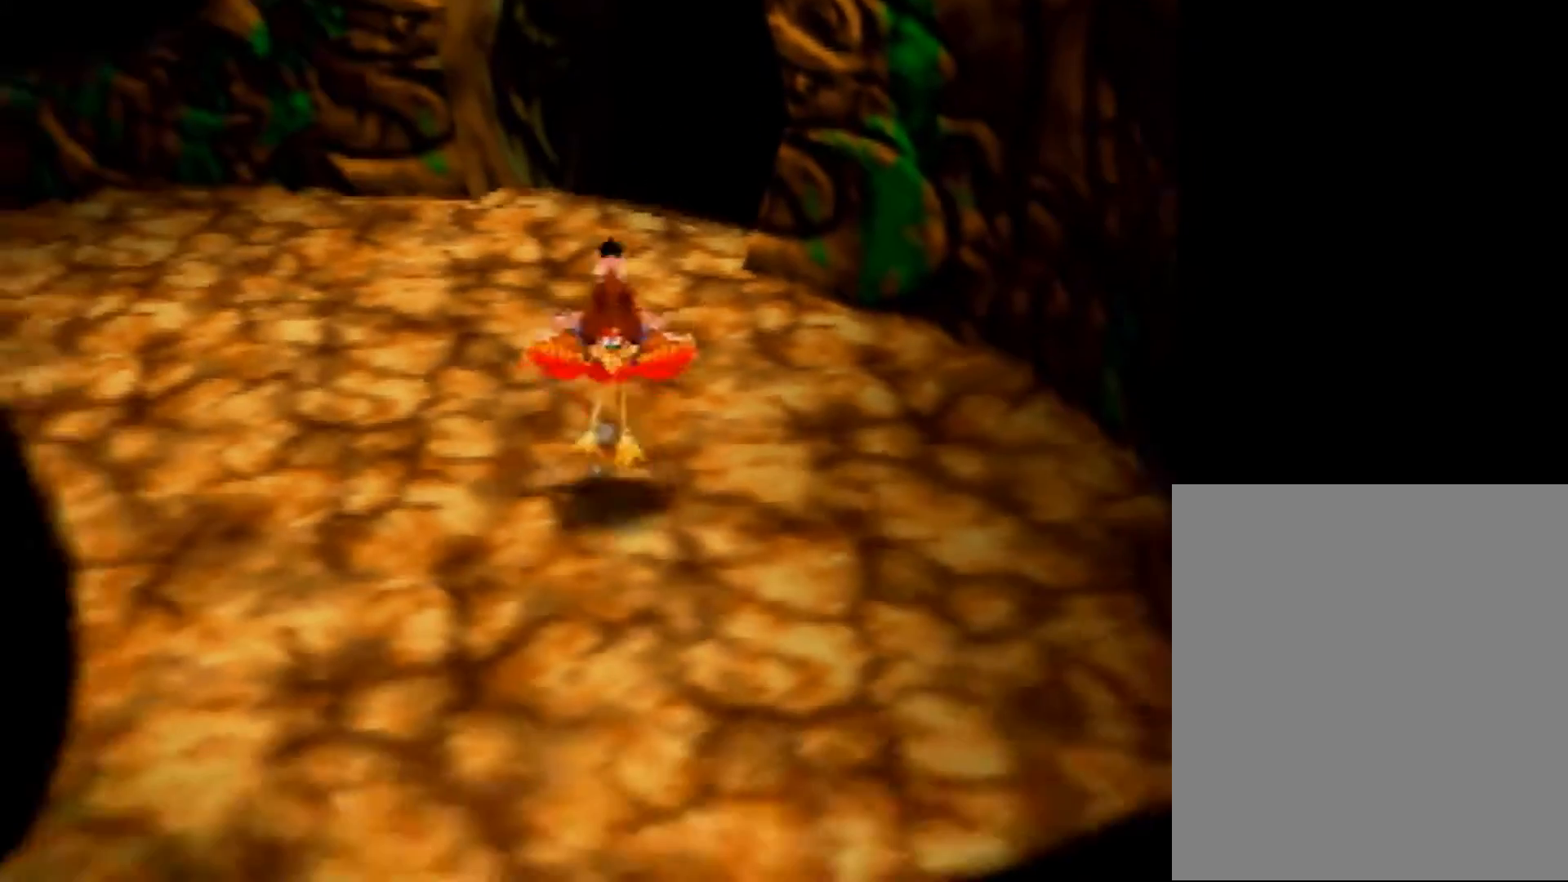
{"buttons": ["A", "Z"], "left_stick": "down", "events": [[520, "A", "down"]]}
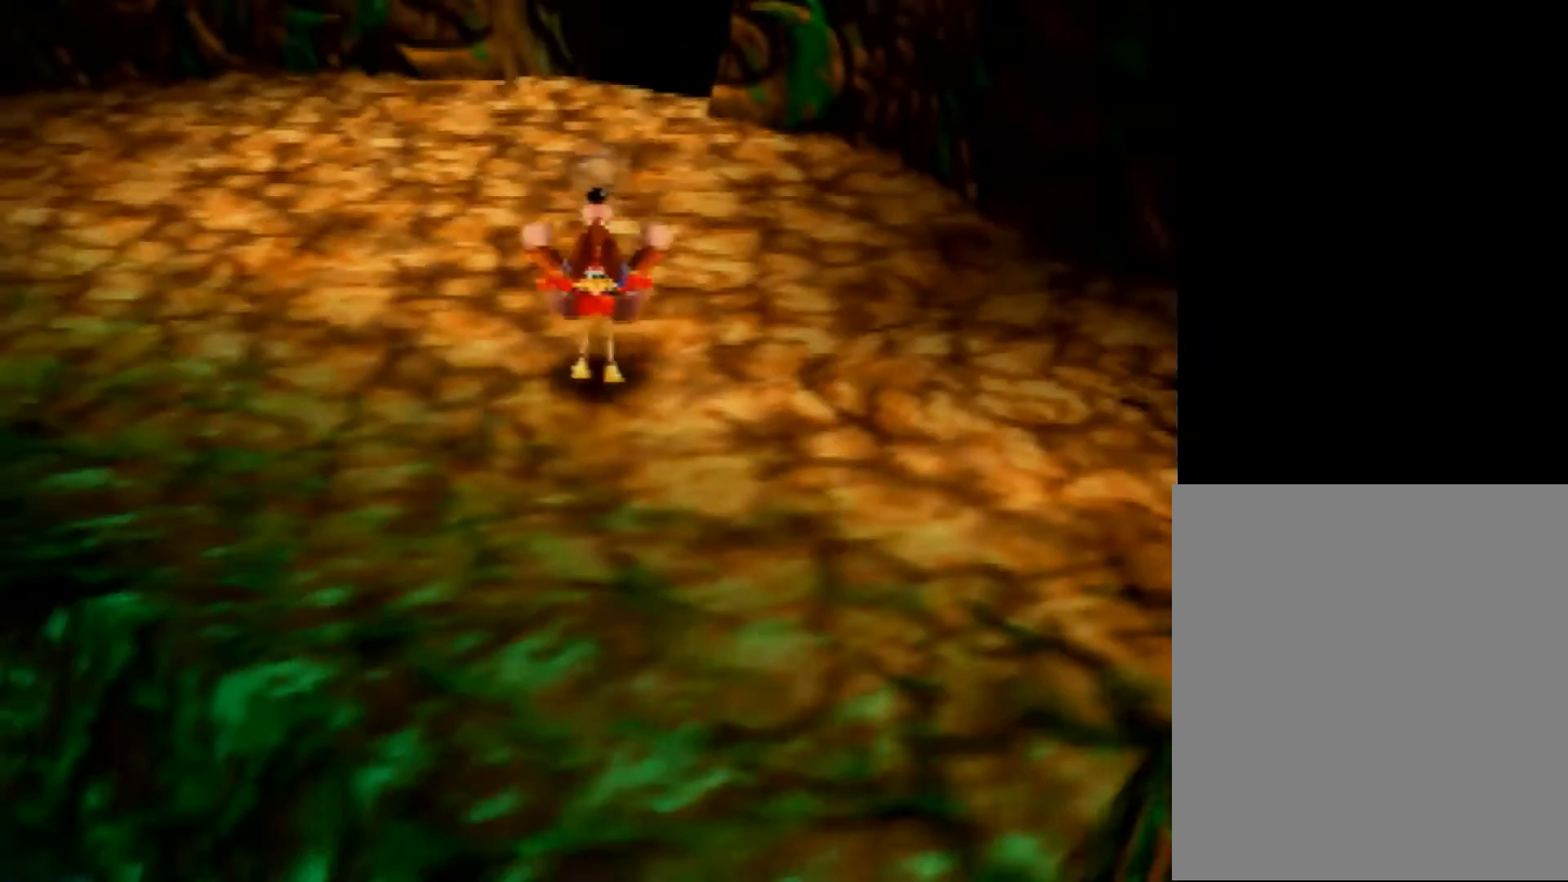
{"buttons": ["Z"], "left_stick": "down", "events": [[80, "A", "up"]]}
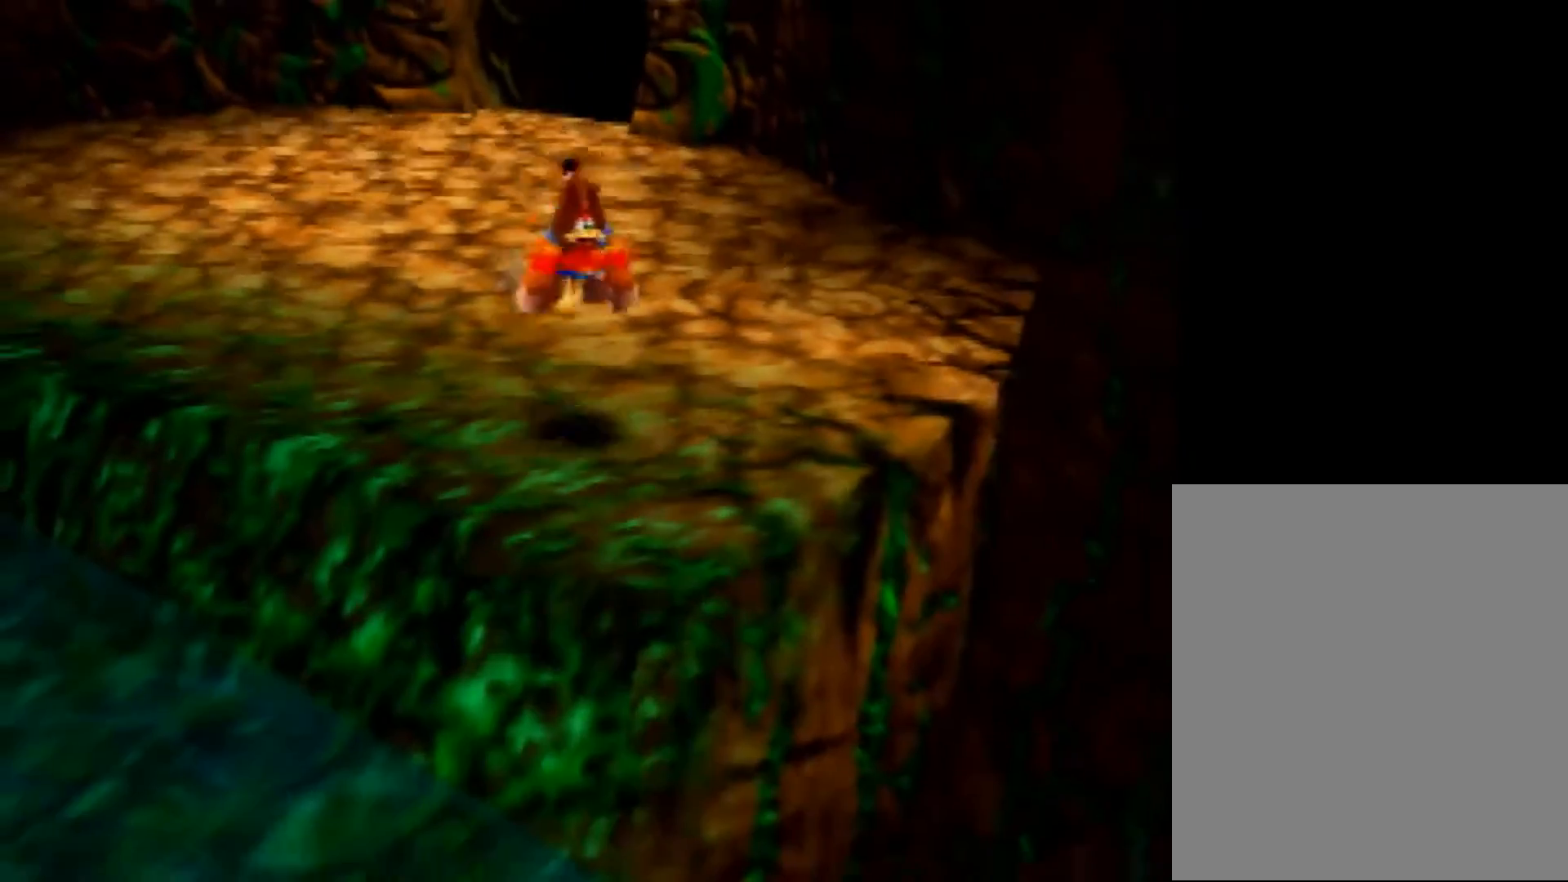
{"buttons": ["A", "Z"], "left_stick": "down", "events": [[200, "A", "down"]]}
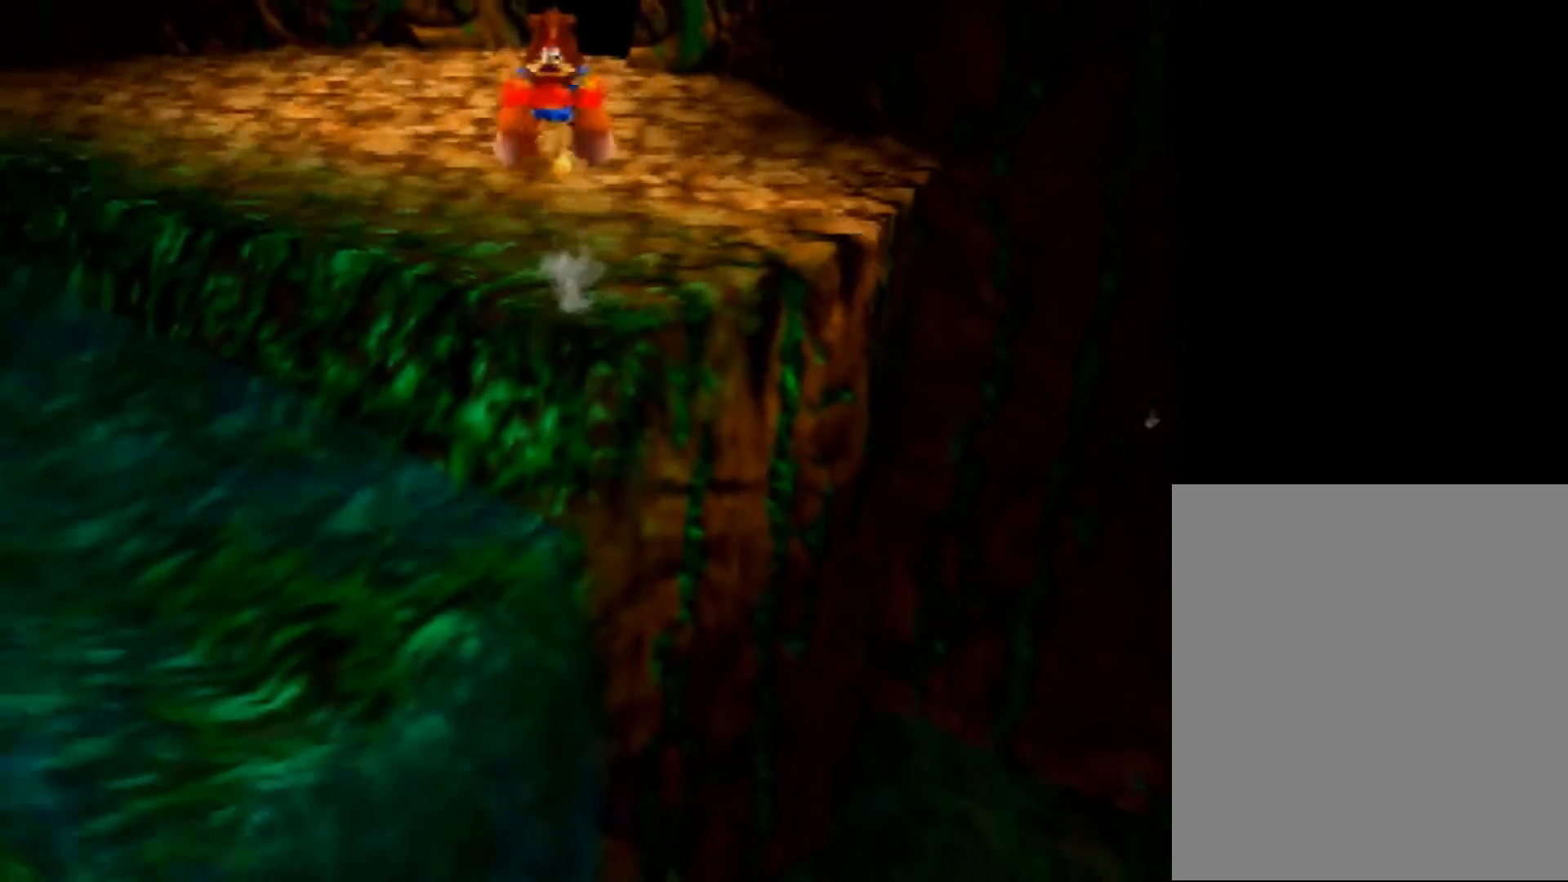
{"buttons": ["A", "Z"], "left_stick": "down", "events": []}
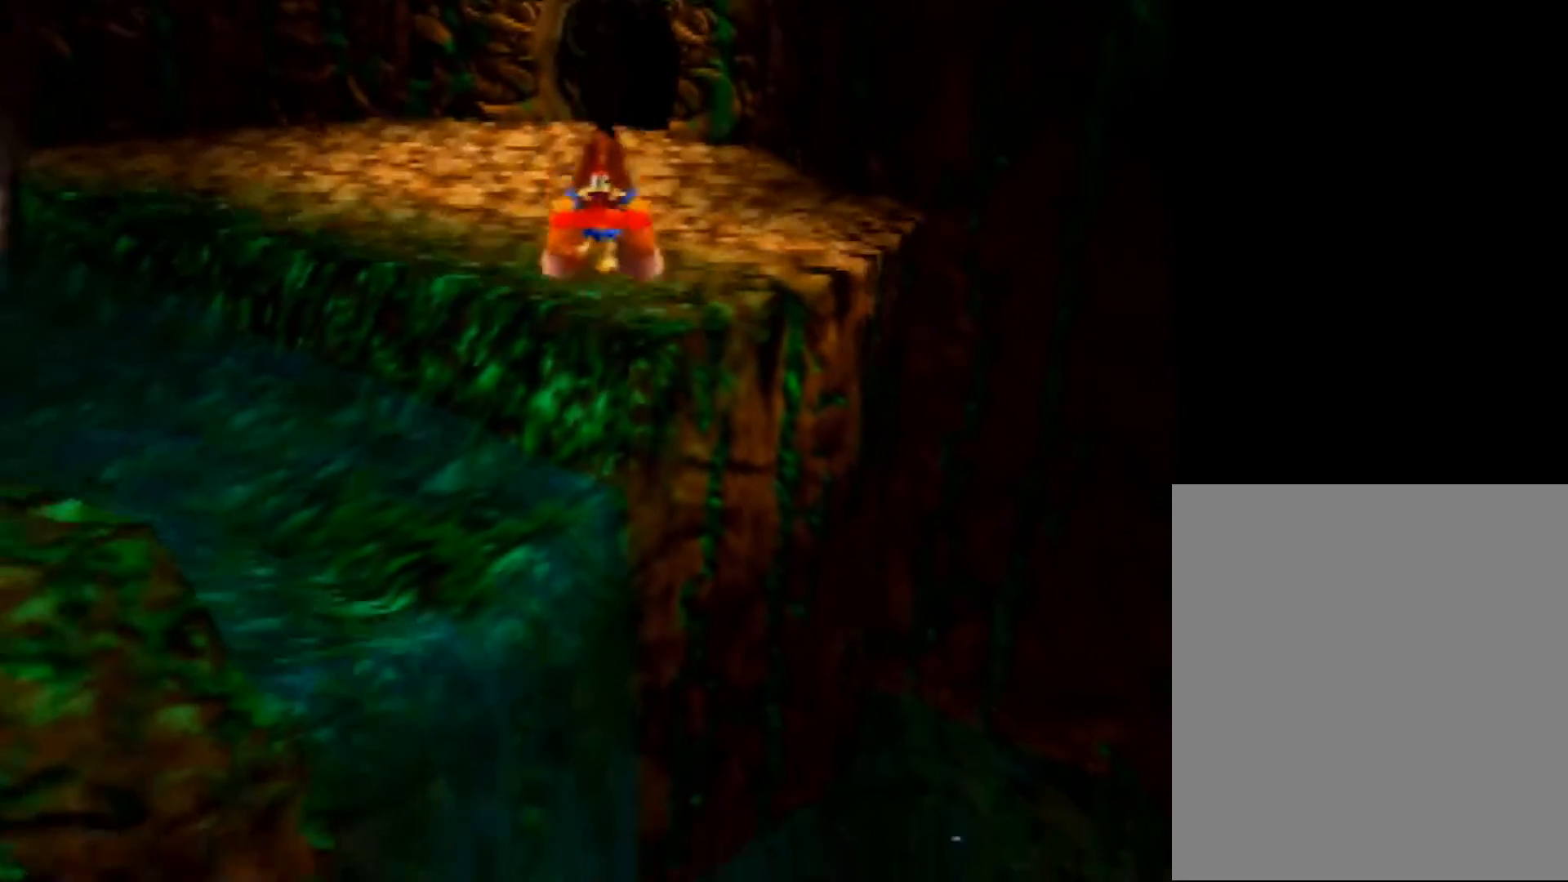
{"buttons": ["A", "Z"], "left_stick": "down", "events": []}
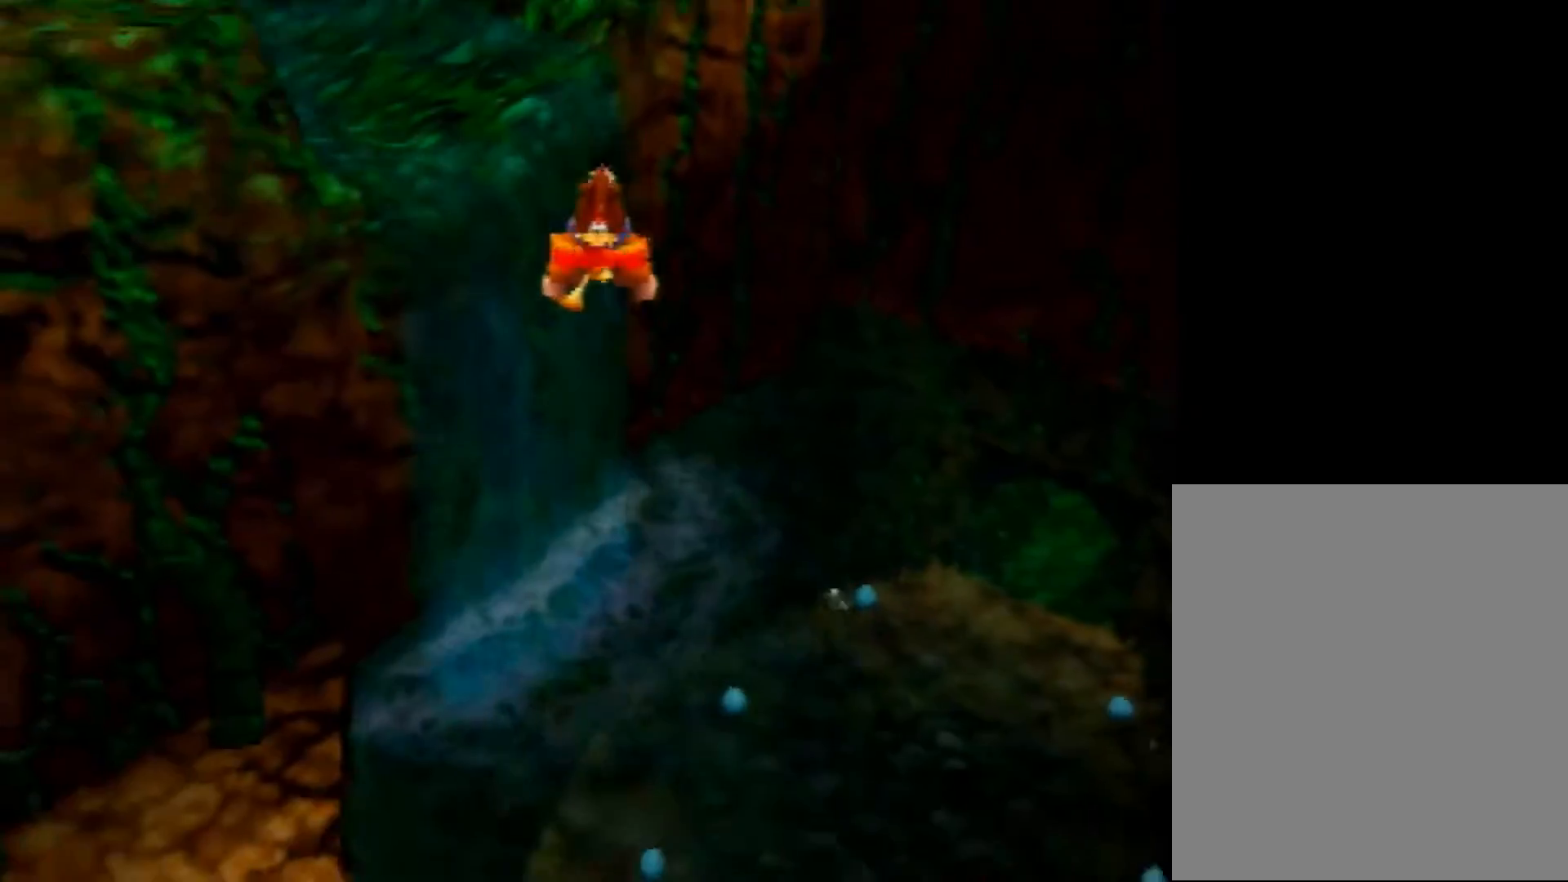
{"buttons": ["A", "Z"], "left_stick": "down", "events": []}
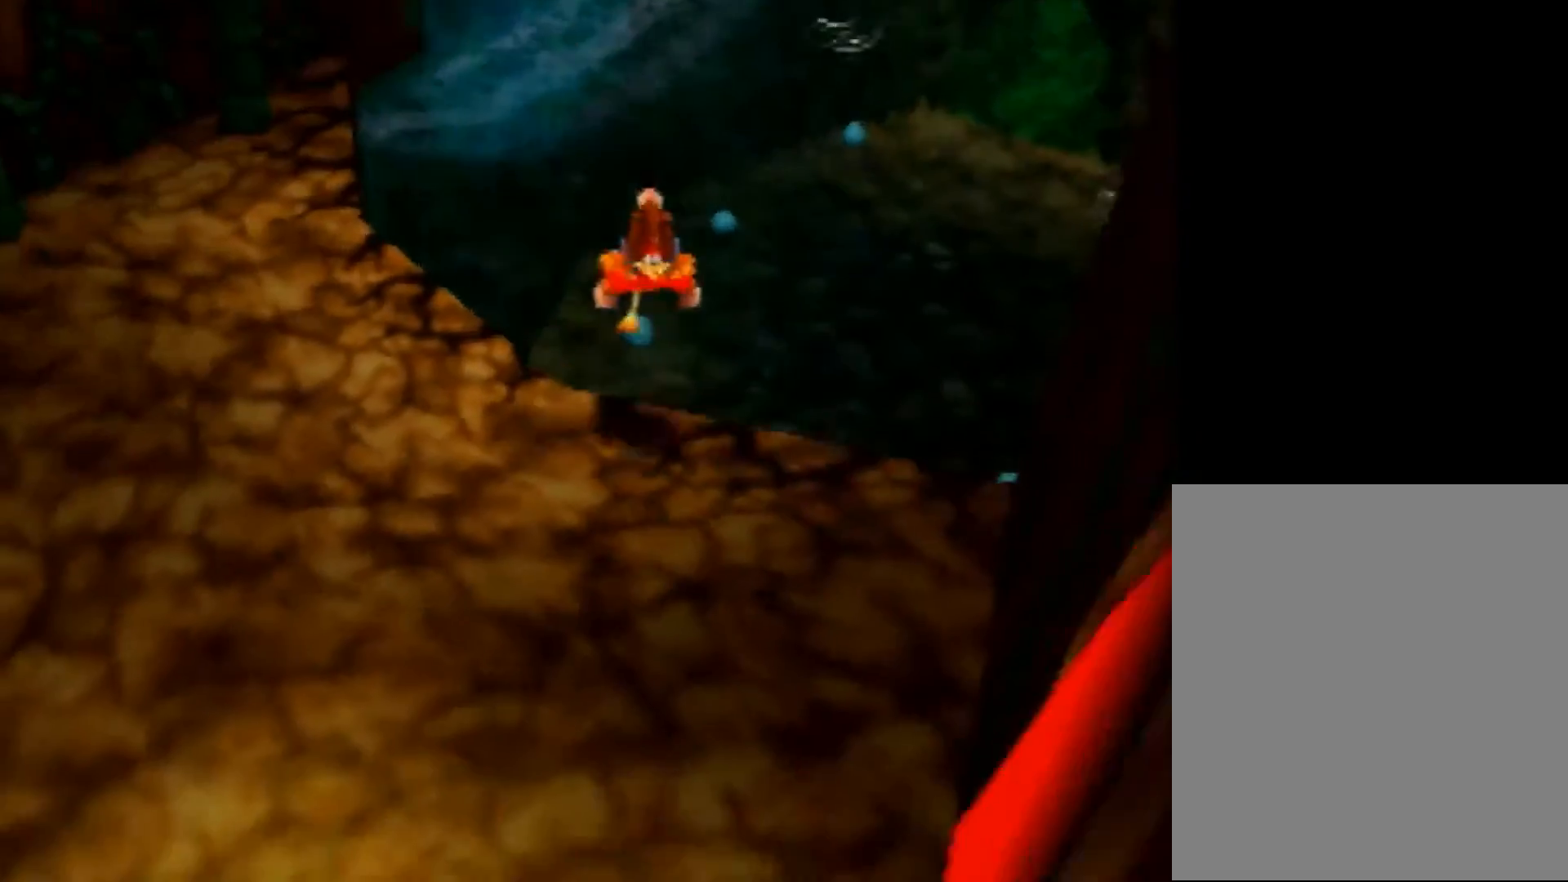
{"buttons": ["Z"], "left_stick": "down", "events": [[80, "A", "up"], [160, "A", "down"], [320, "A", "up"]]}
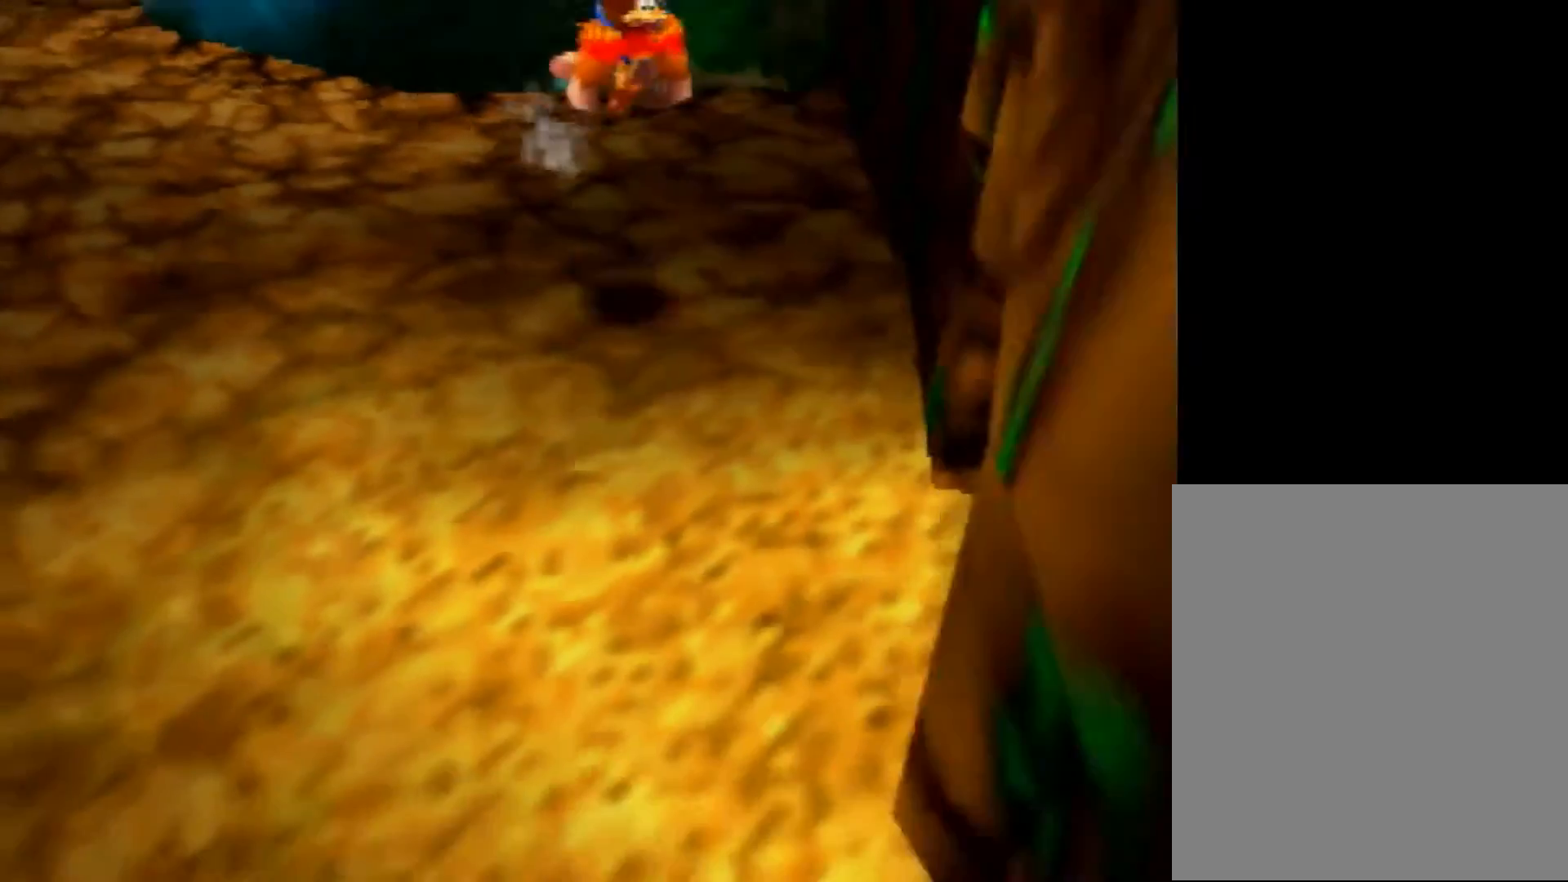
{"buttons": ["Z"], "left_stick": "right", "events": [[240, "left_stick", "down-right"], [360, "left_stick", "right"]]}